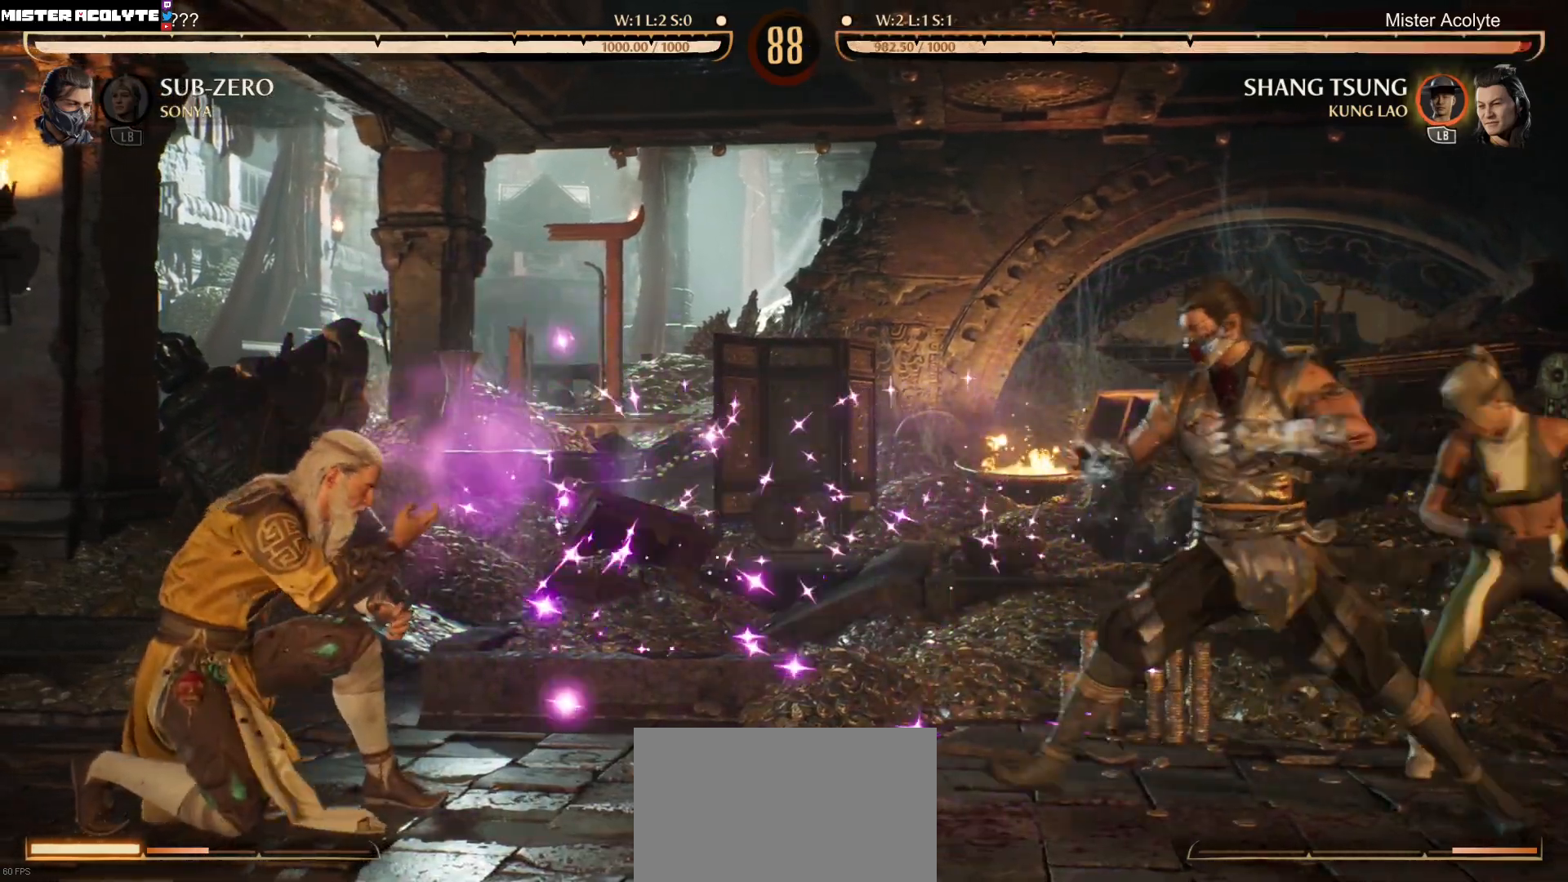
Gameplay with a controller (Xbox layout); each line is a JSON object with the inputs held at the frame after it. "events" lists button and stick changes between this image and that frame as [ms after this image, input, new state], when the widget could be followed in between. Not read: left_stick right_stick.
{"buttons": ["DPAD_LEFT"], "events": [[17, "R2", "up"], [117, "DPAD_DOWN", "down"], [150, "R2", "down"], [350, "DPAD_DOWN", "up"], [383, "R2", "up"]]}
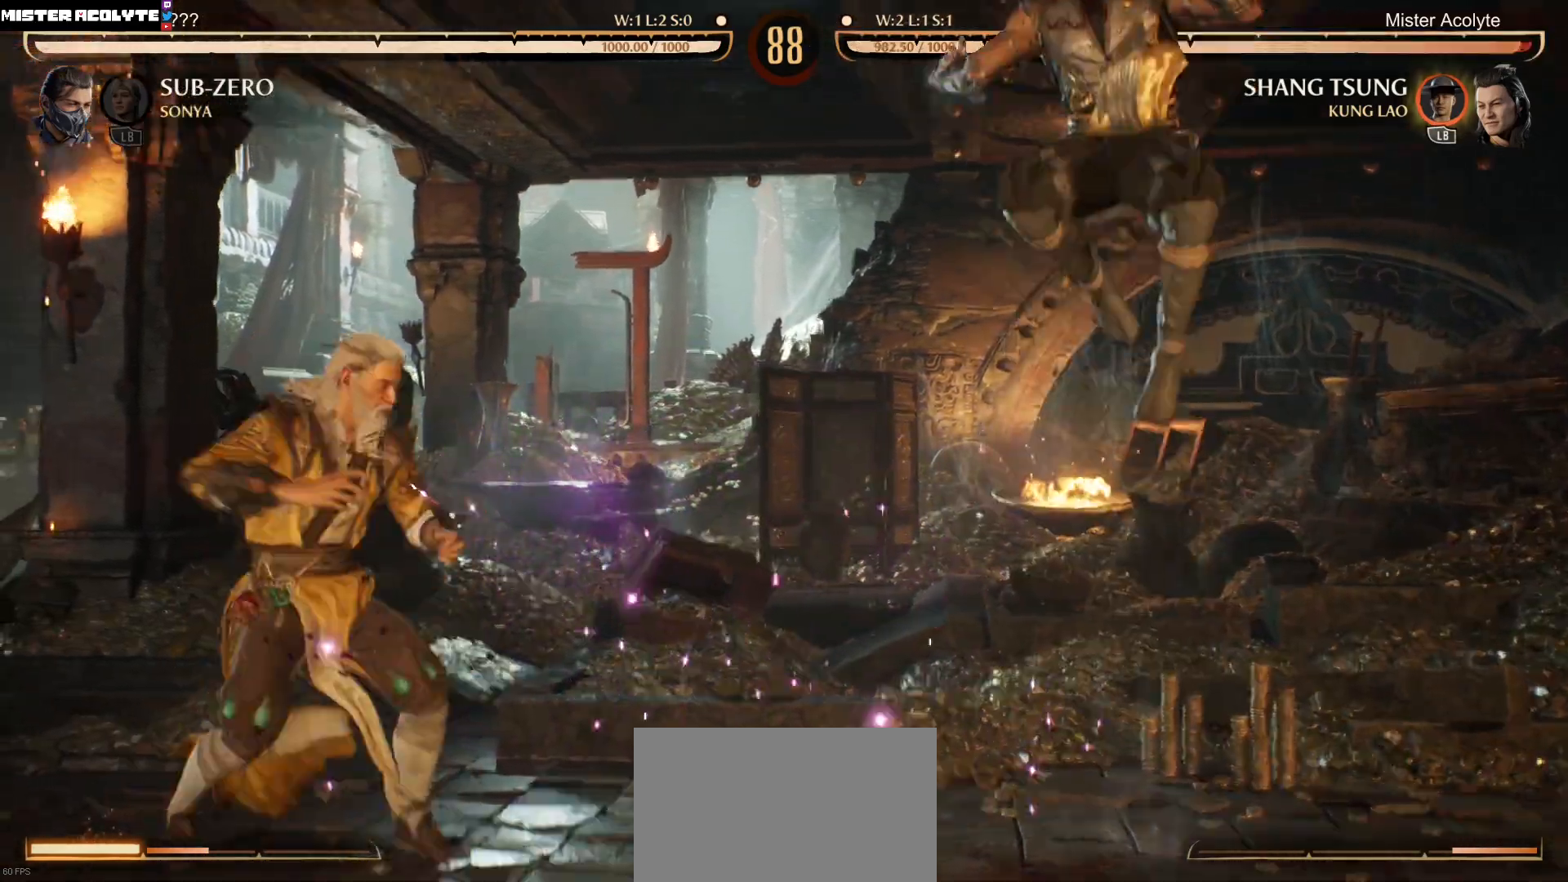
{"buttons": [], "events": [[150, "DPAD_LEFT", "up"], [350, "DPAD_RIGHT", "down"], [450, "DPAD_RIGHT", "up"]]}
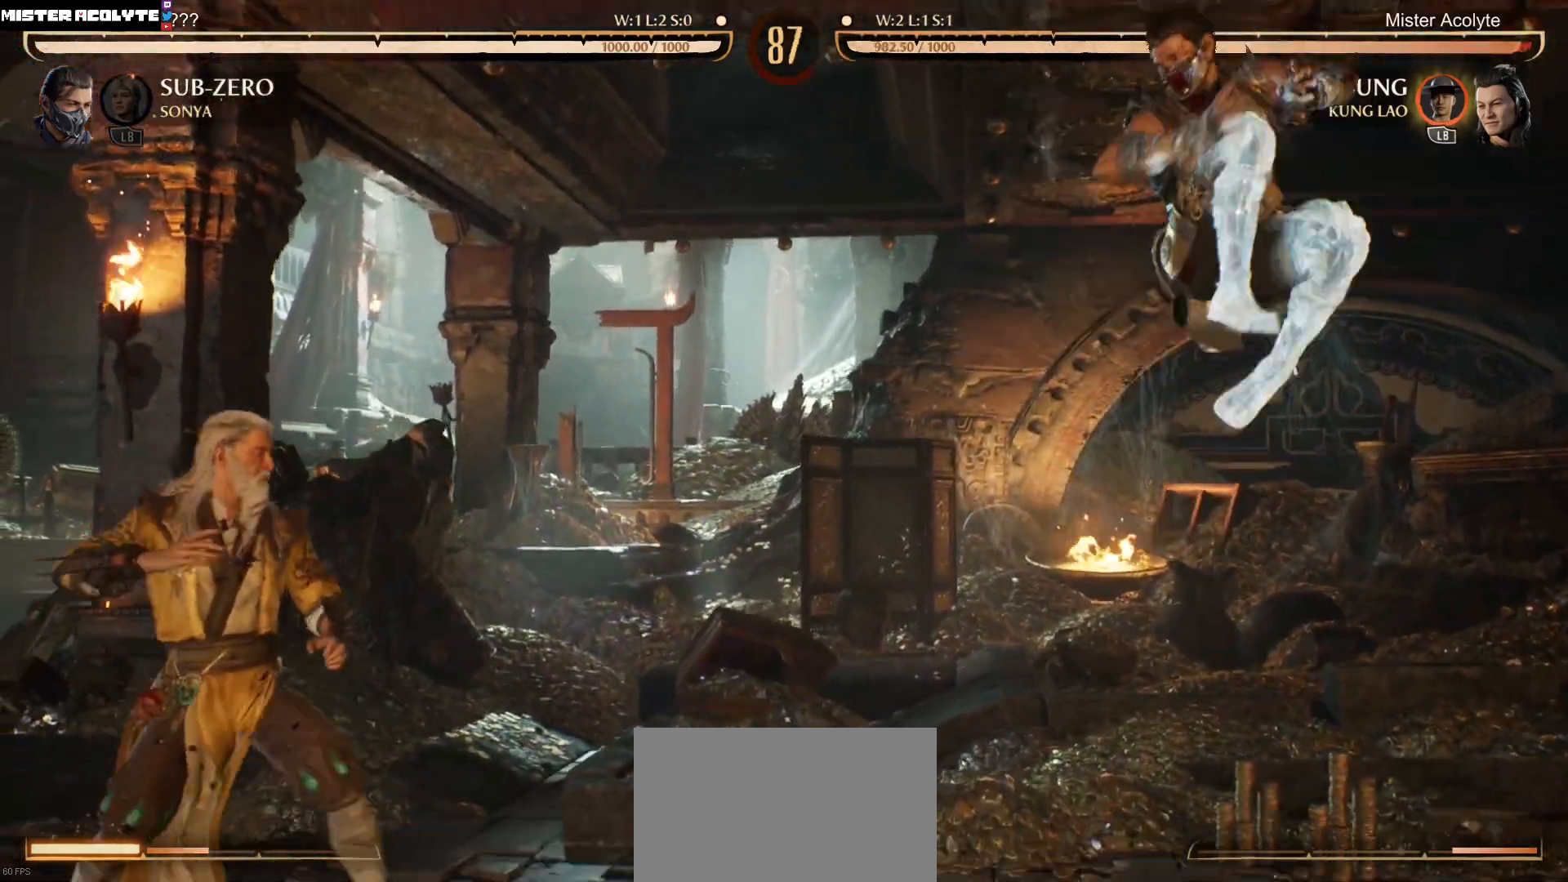
{"buttons": ["B", "DPAD_LEFT"], "events": [[17, "DPAD_LEFT", "down"], [450, "B", "down"]]}
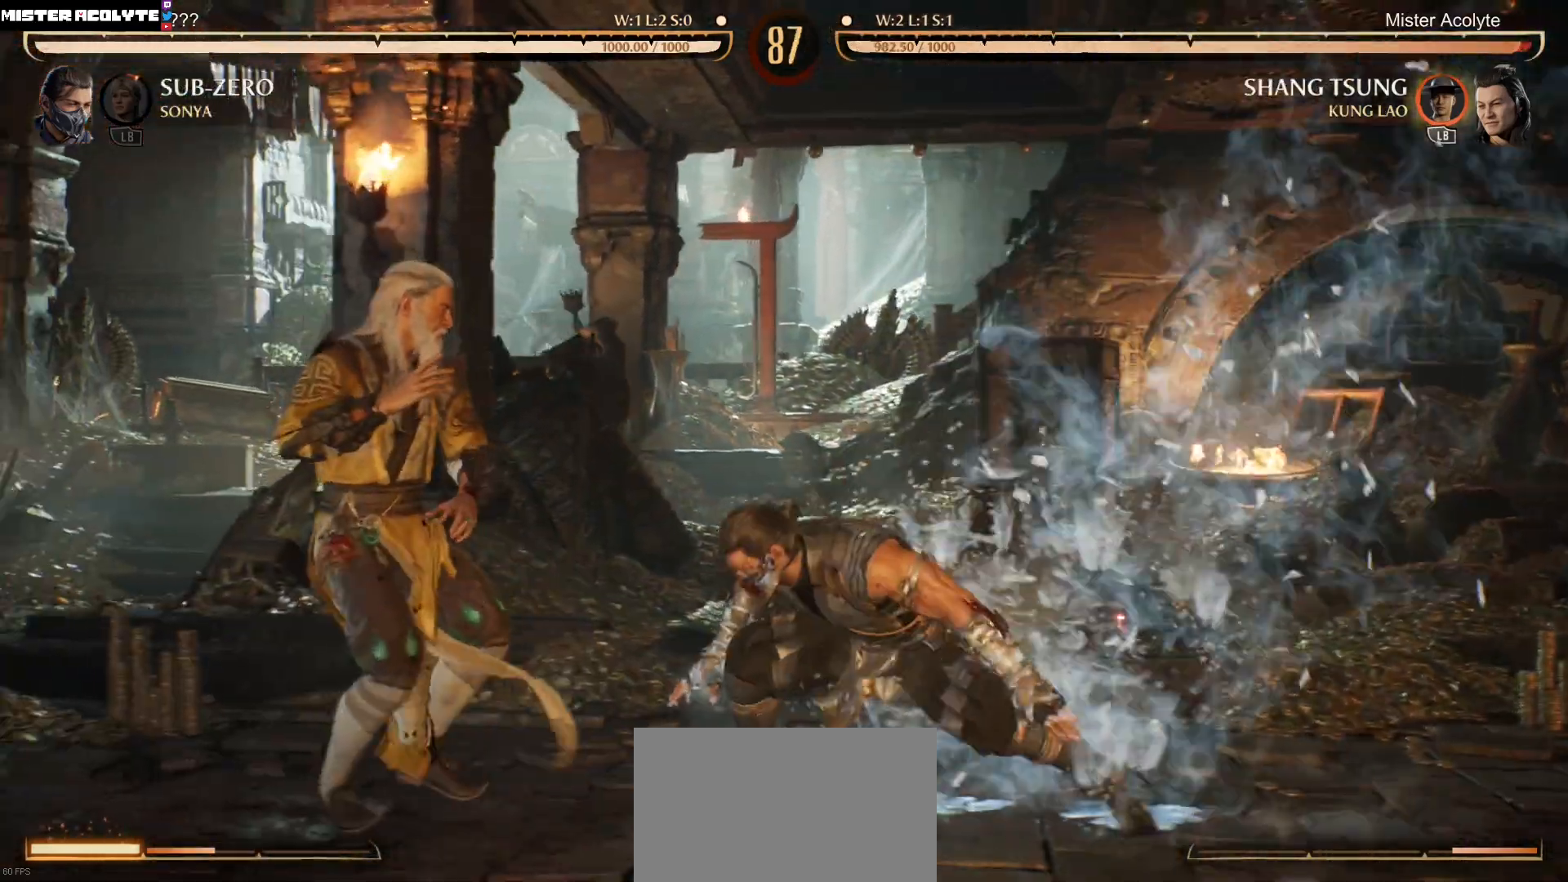
{"buttons": ["B"], "events": [[450, "DPAD_LEFT", "up"]]}
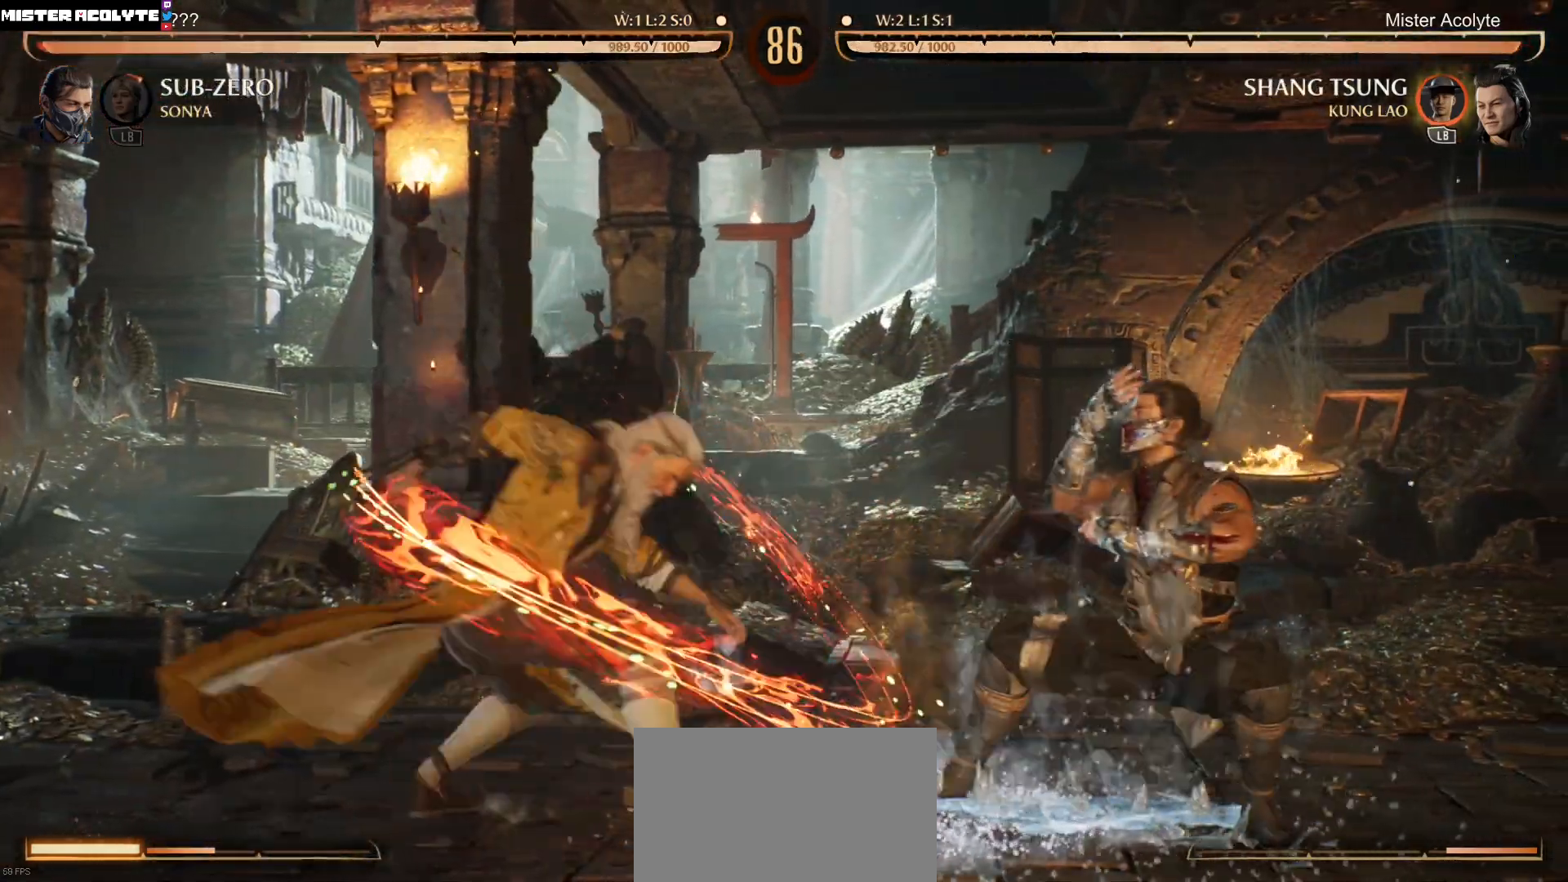
{"buttons": ["DPAD_LEFT"], "events": [[17, "B", "up"], [250, "DPAD_LEFT", "down"]]}
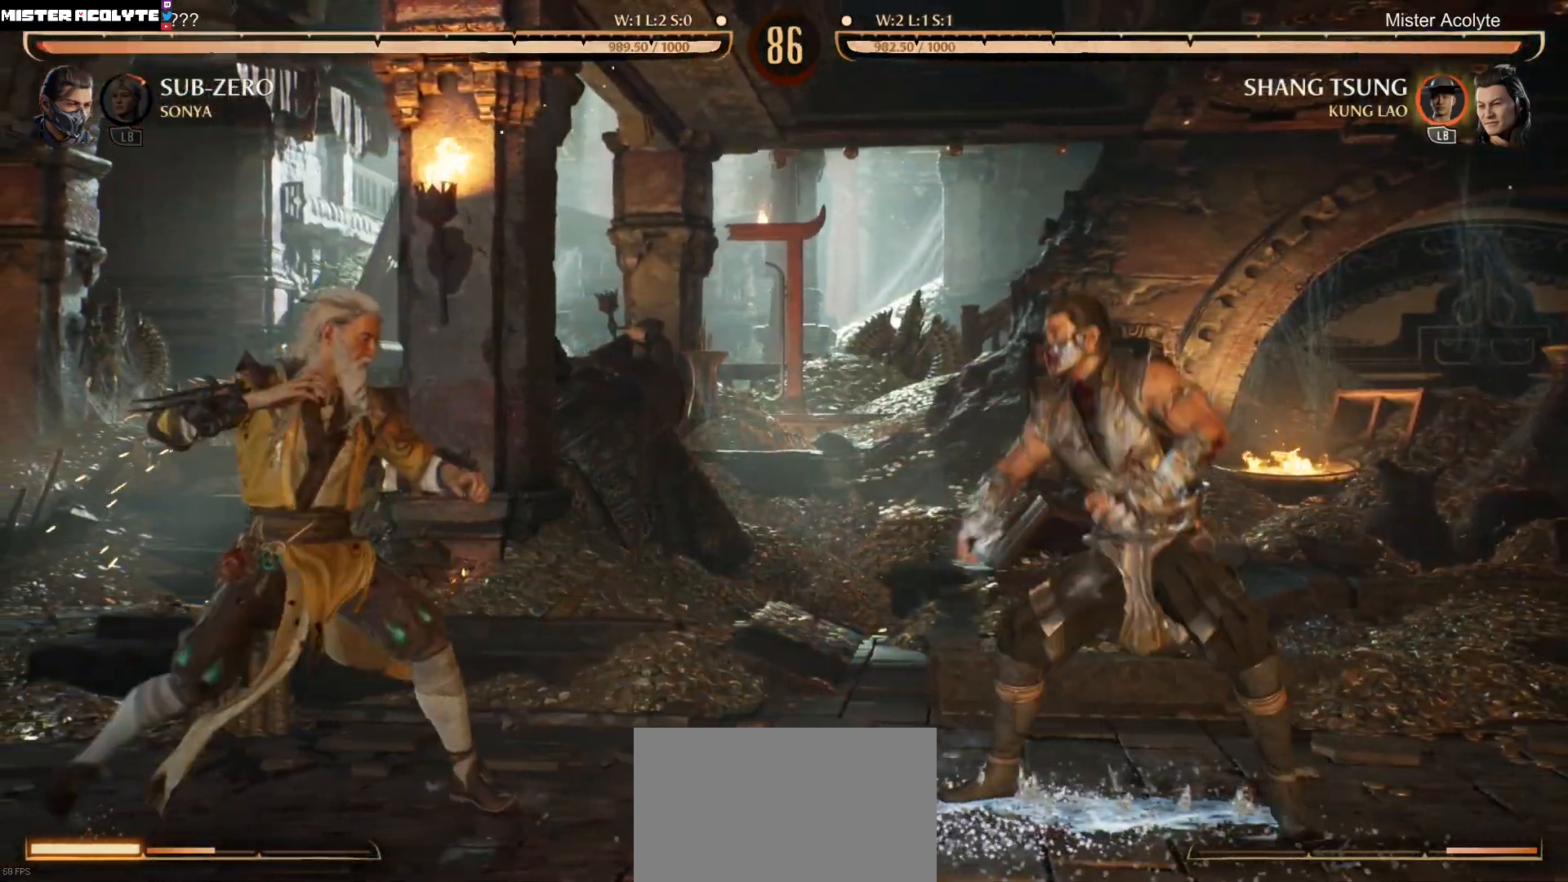
{"buttons": ["DPAD_LEFT"], "events": []}
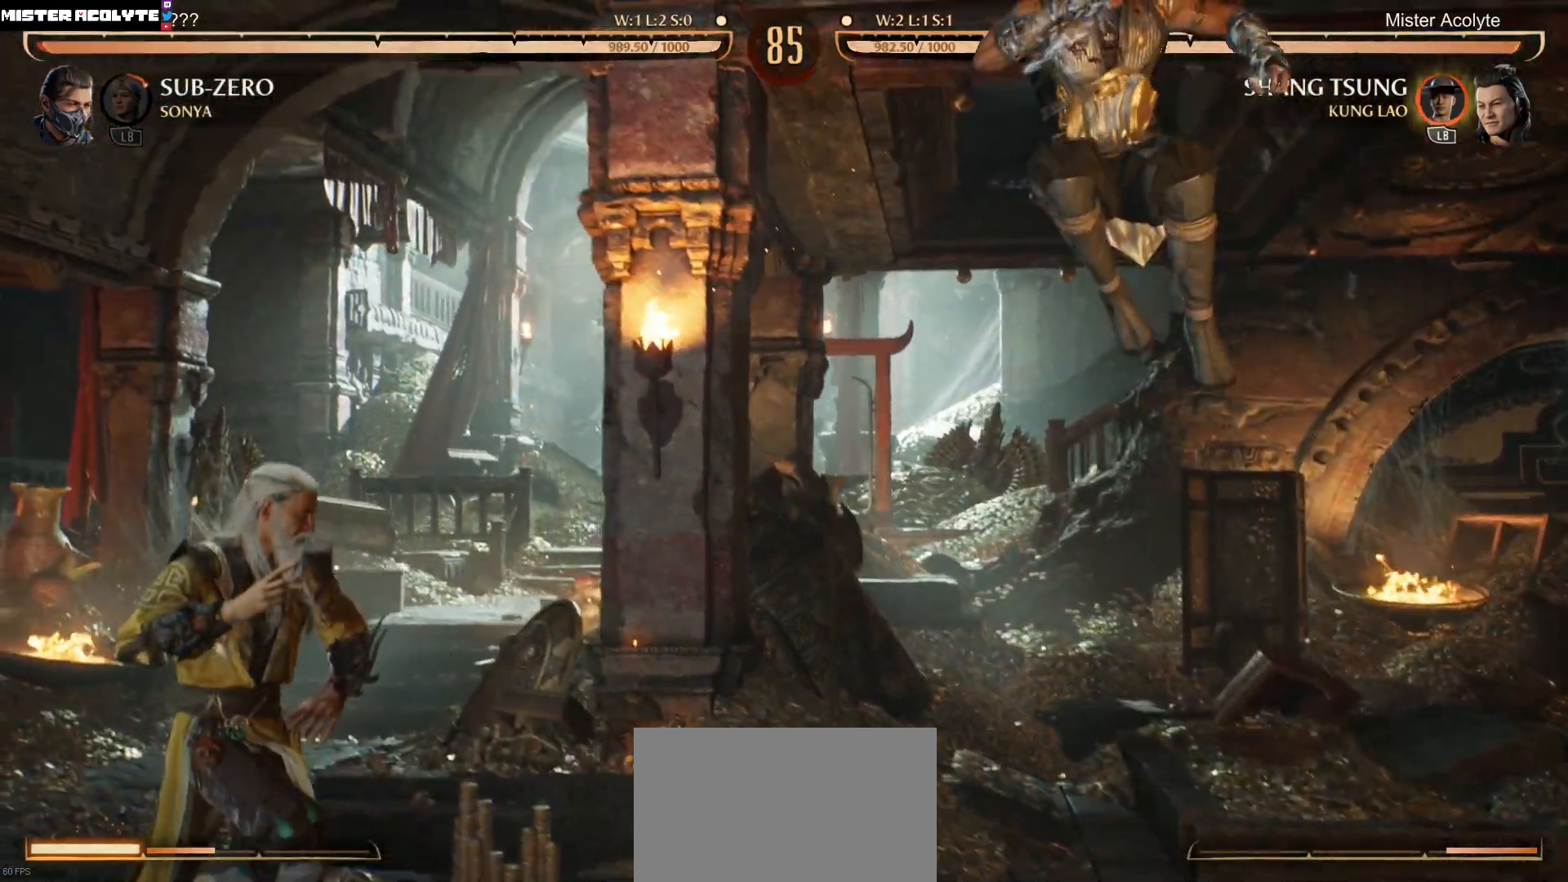
{"buttons": ["R2", "DPAD_LEFT"], "events": [[183, "DPAD_LEFT", "up"], [217, "DPAD_RIGHT", "down"], [417, "DPAD_DOWN", "down"], [417, "DPAD_RIGHT", "up"], [450, "DPAD_LEFT", "down"], [483, "DPAD_DOWN", "up"], [483, "R2", "down"]]}
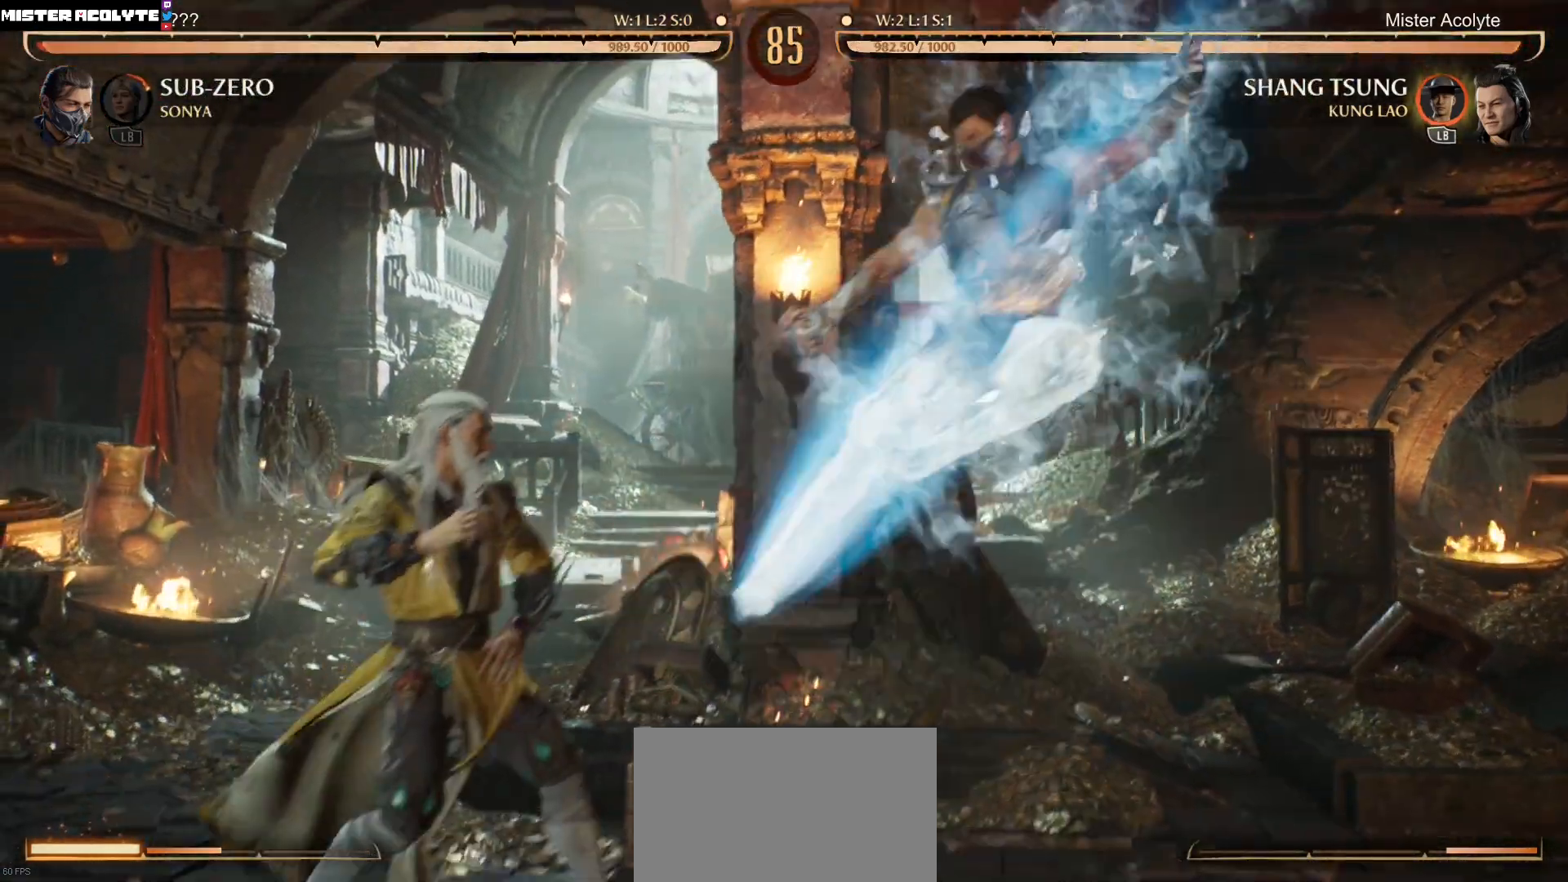
{"buttons": [], "events": [[417, "DPAD_LEFT", "up"], [450, "R2", "up"]]}
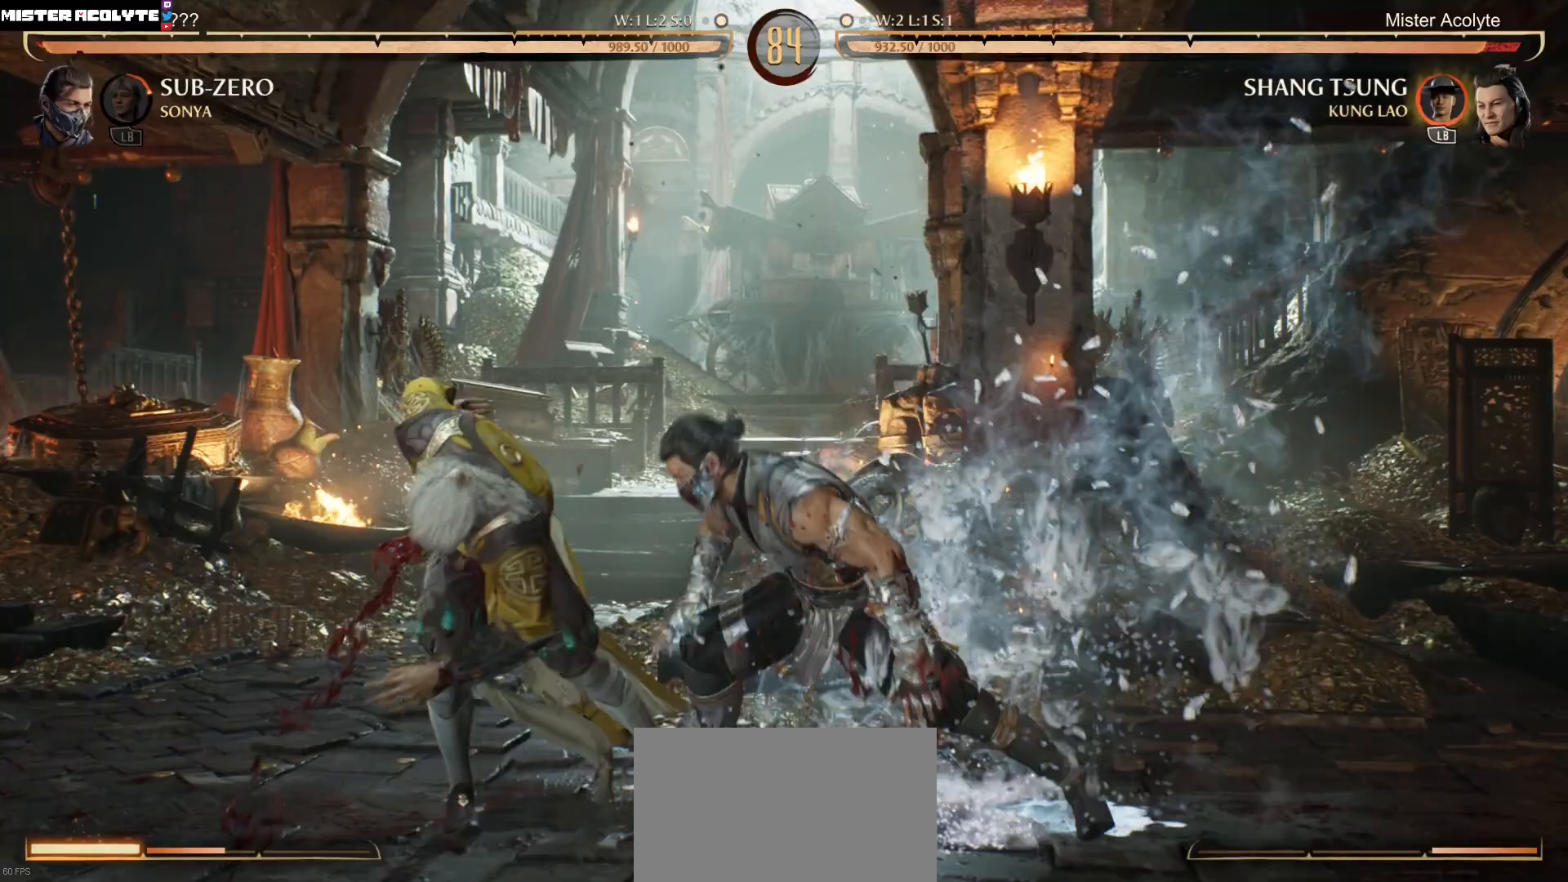
{"buttons": ["R2", "DPAD_DOWN", "DPAD_LEFT"], "events": [[50, "DPAD_DOWN", "down"], [50, "R2", "down"], [117, "DPAD_LEFT", "down"]]}
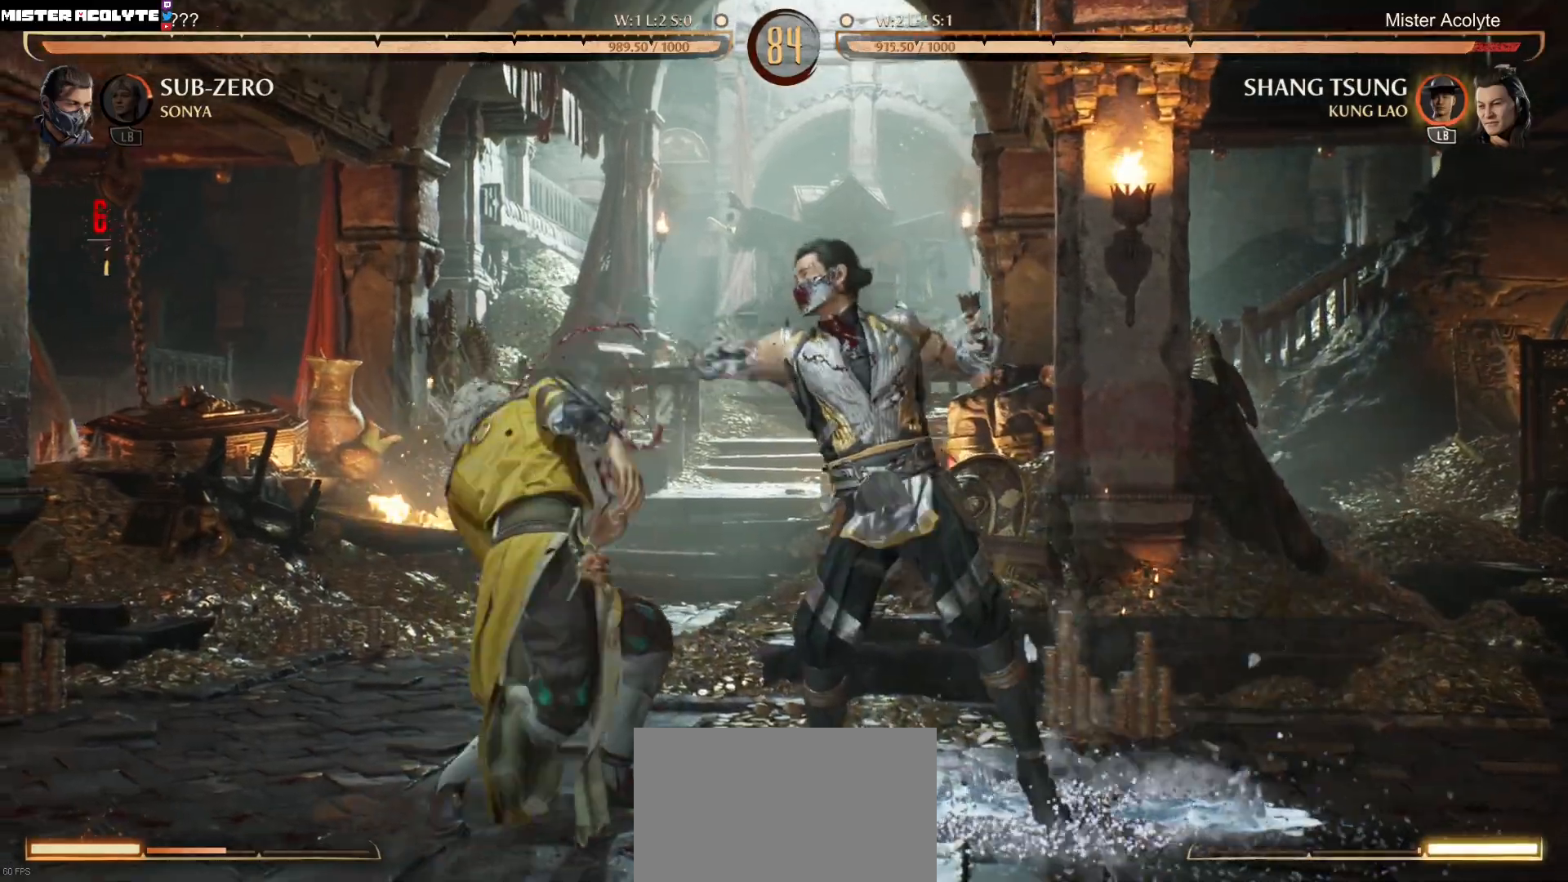
{"buttons": ["R2"], "events": [[50, "DPAD_LEFT", "up"], [83, "DPAD_DOWN", "up"]]}
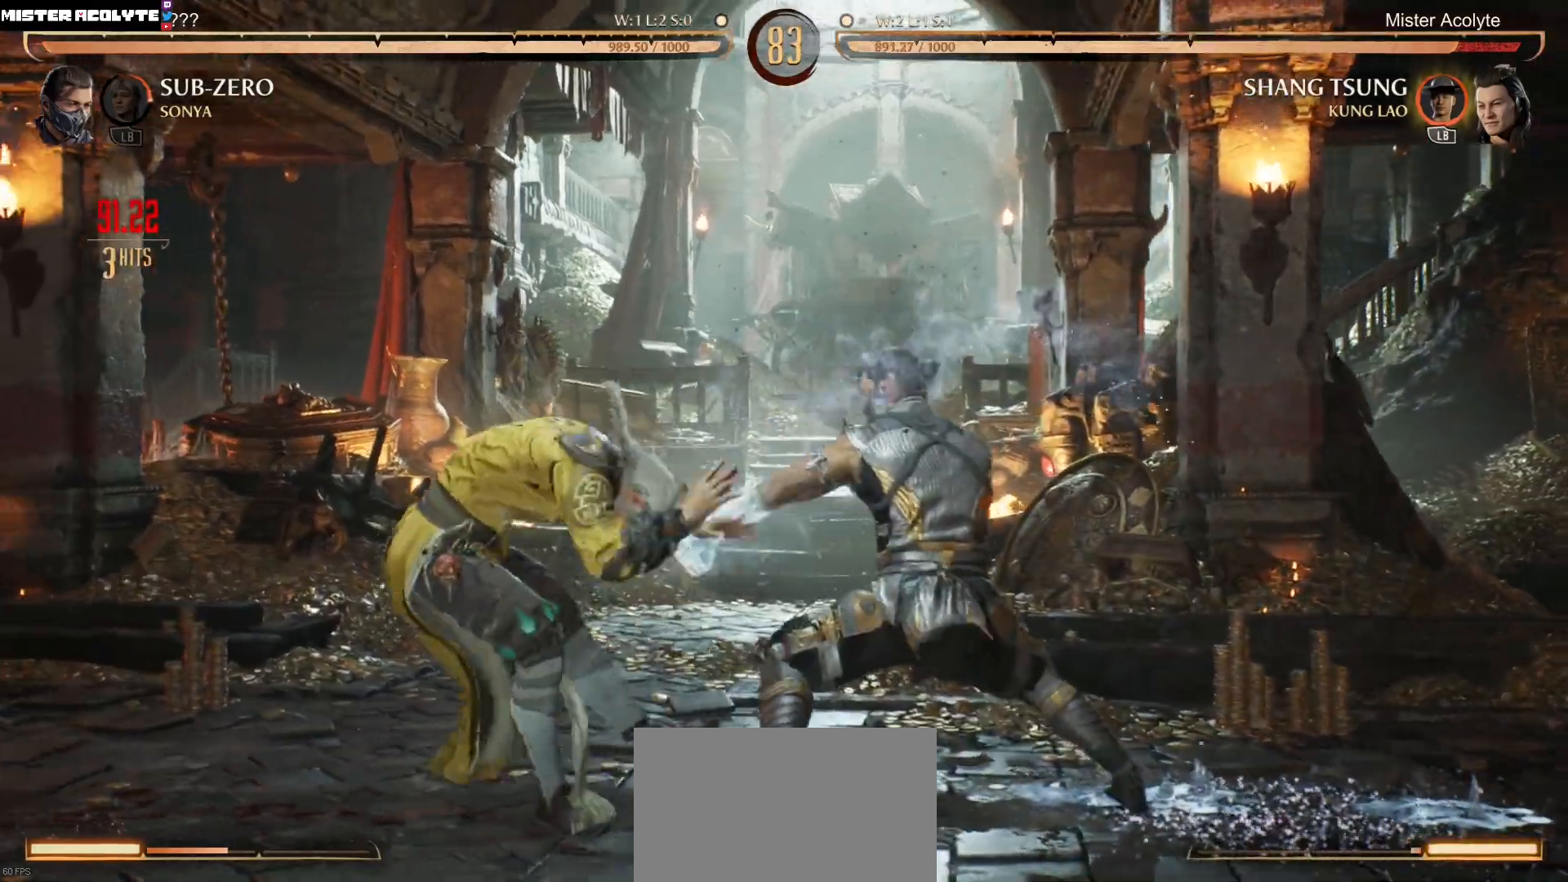
{"buttons": ["R2"], "events": [[83, "DPAD_LEFT", "down"], [483, "DPAD_LEFT", "up"]]}
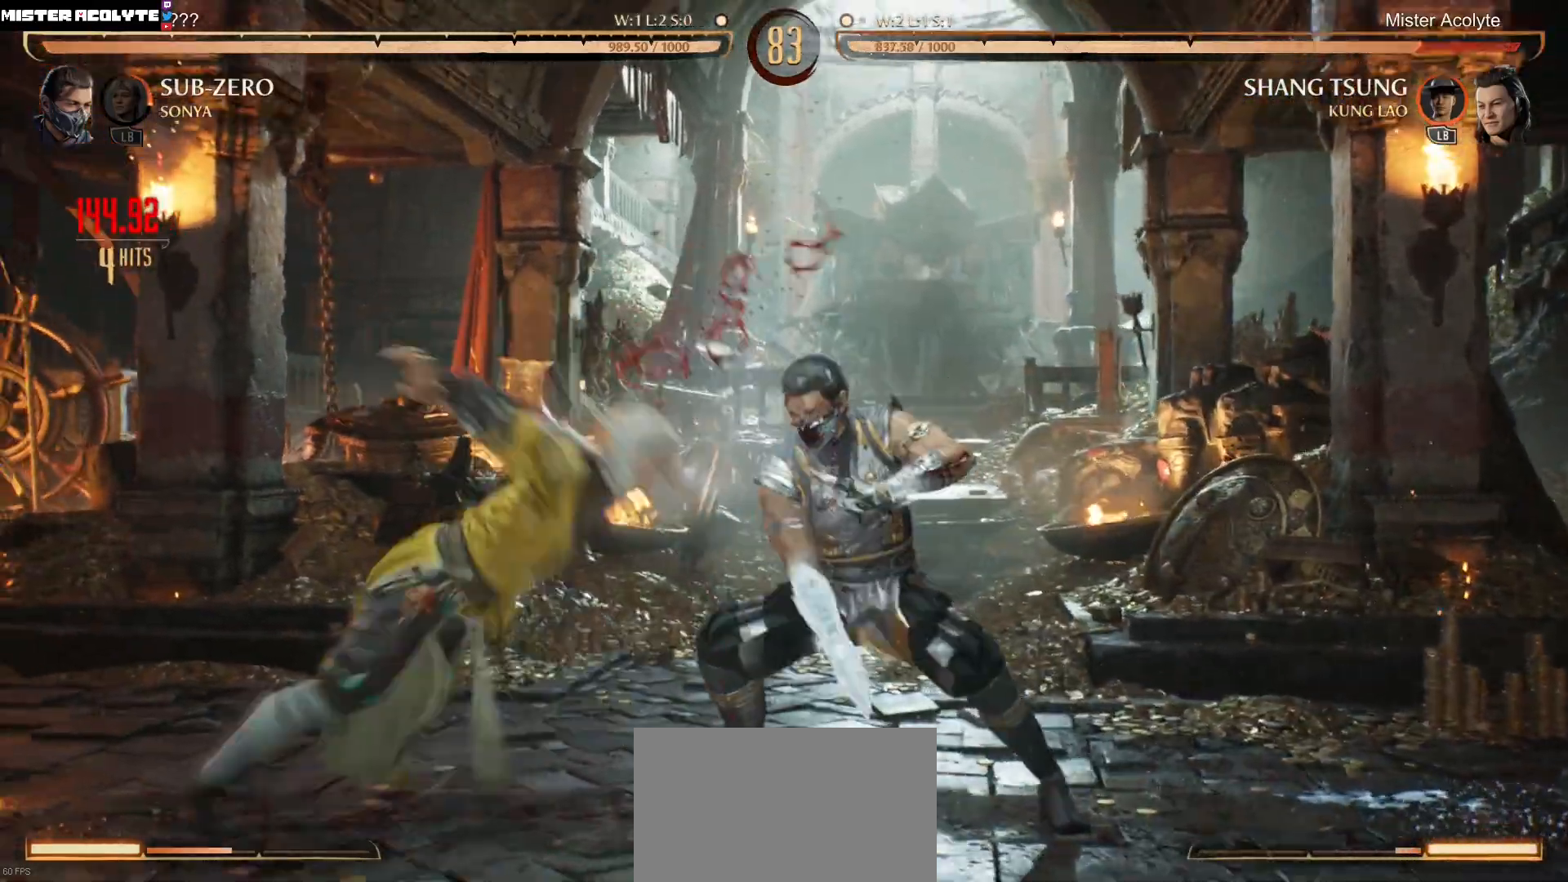
{"buttons": [], "events": [[417, "R2", "up"]]}
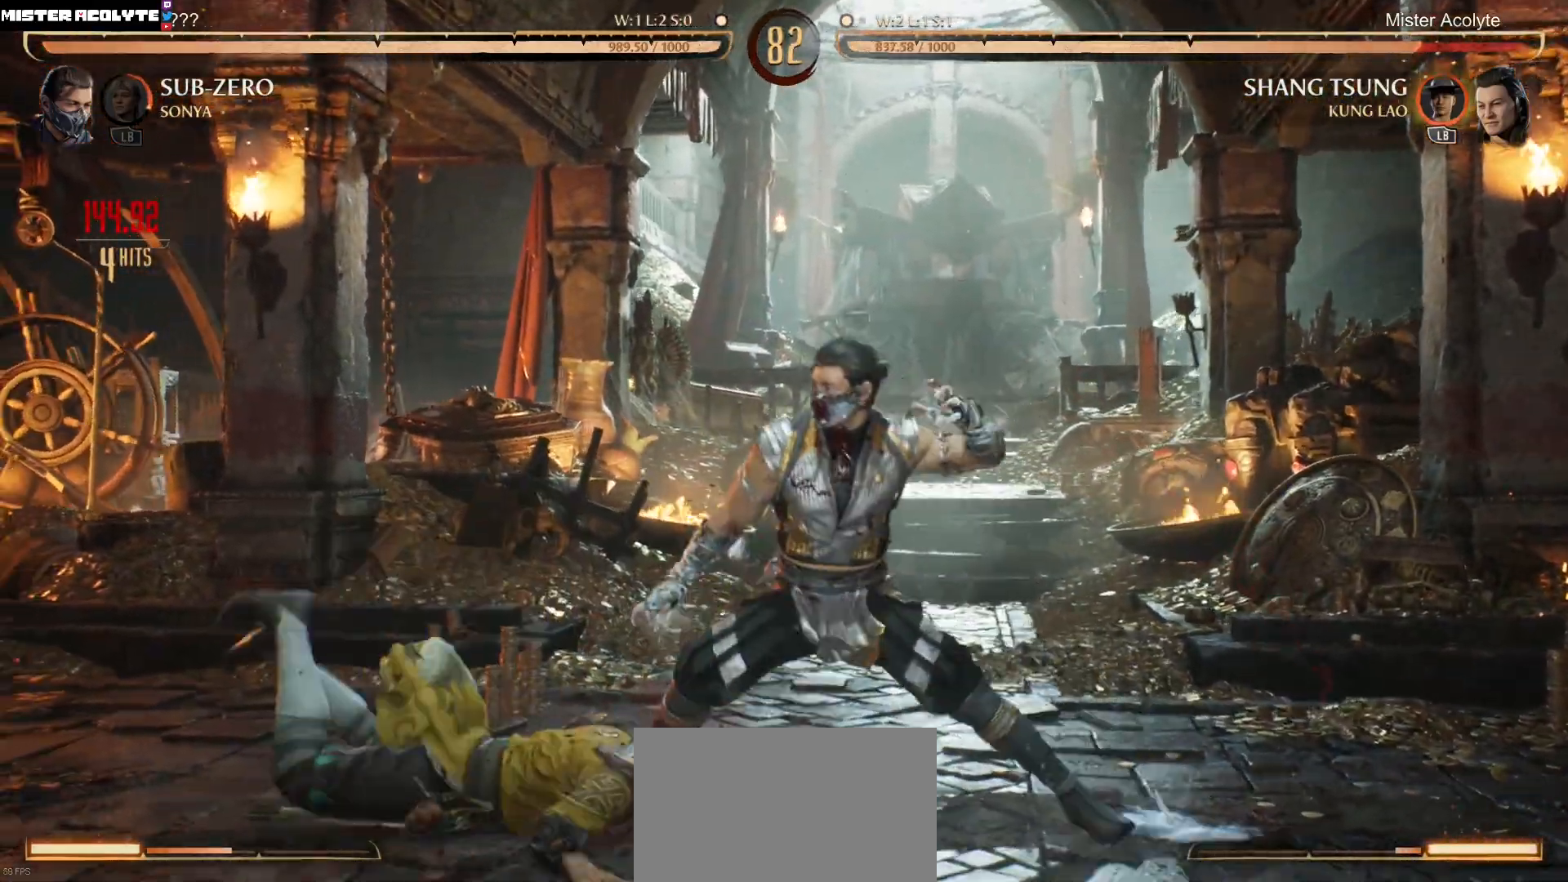
{"buttons": ["R2", "DPAD_DOWN"], "events": [[50, "DPAD_DOWN", "down"], [83, "R2", "down"]]}
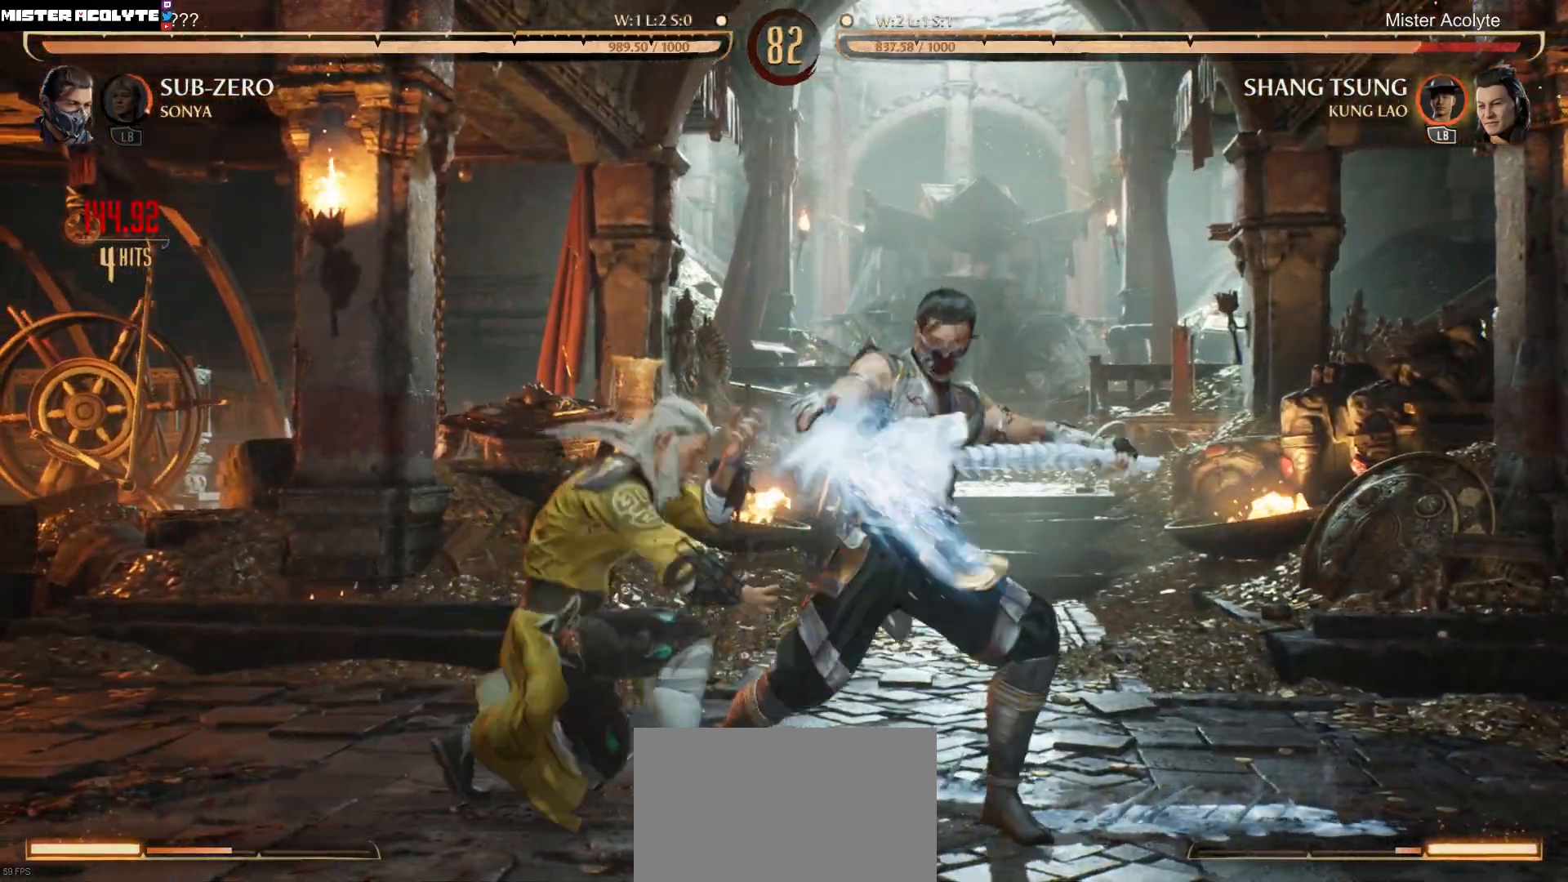
{"buttons": ["R2"], "events": [[250, "DPAD_DOWN", "up"]]}
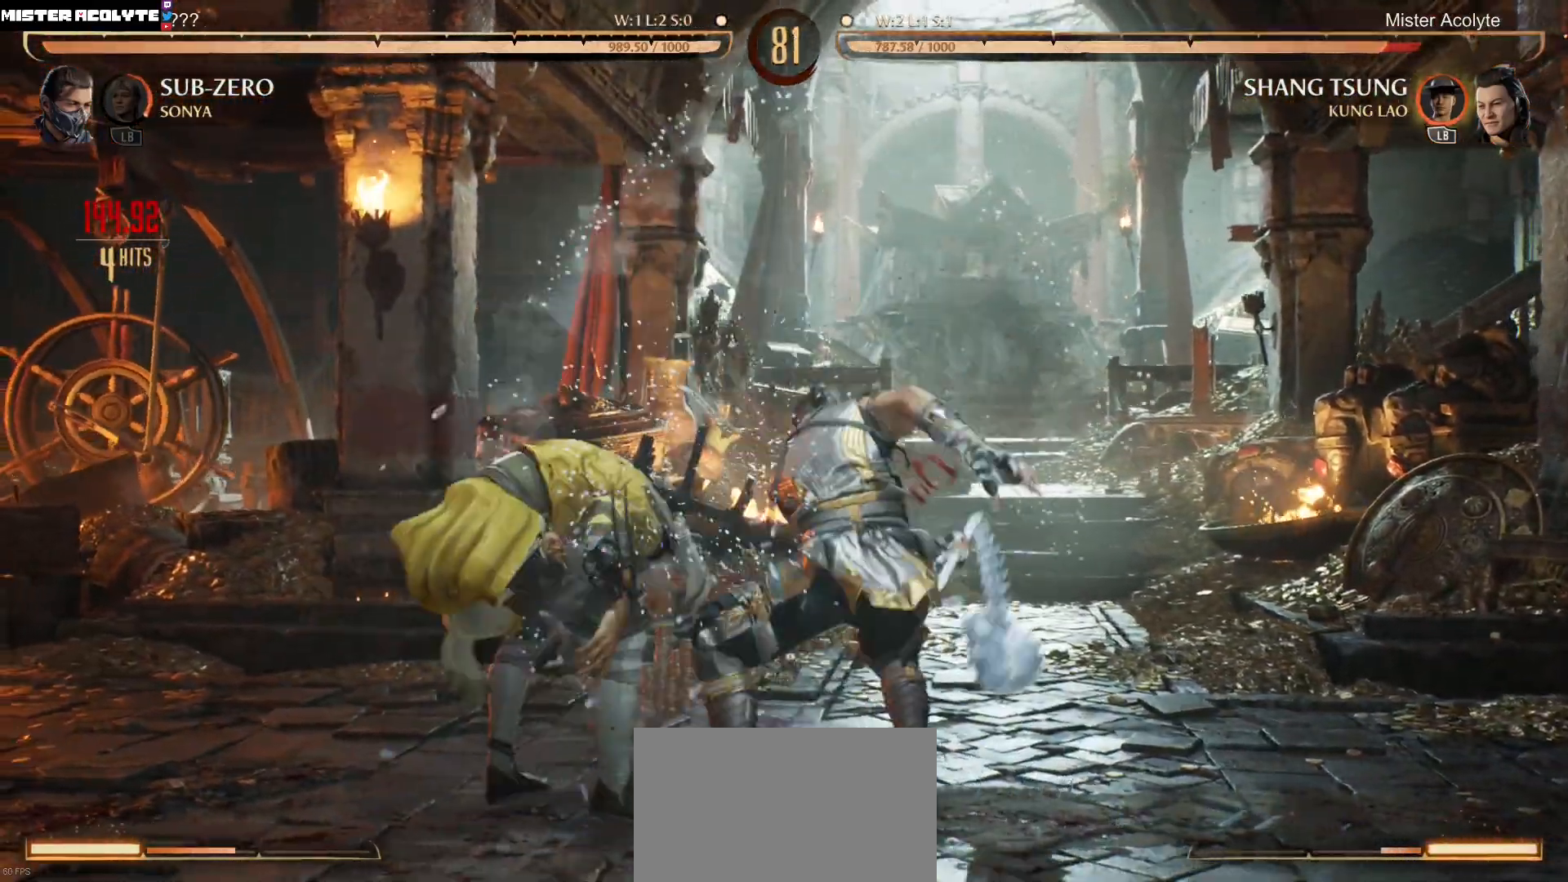
{"buttons": ["R2"], "events": []}
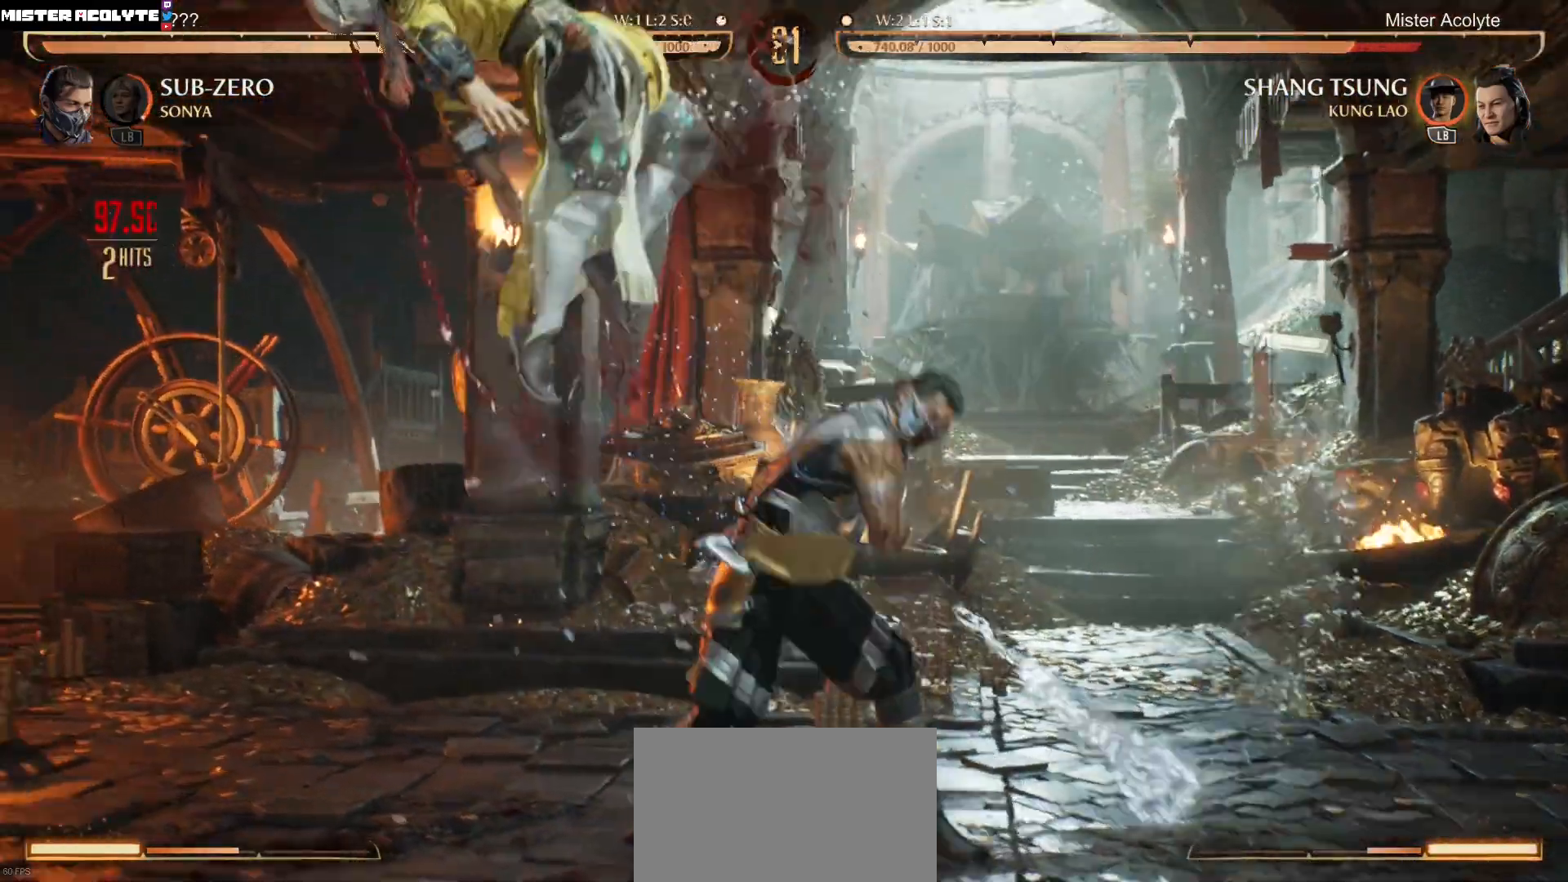
{"buttons": ["R2"], "events": []}
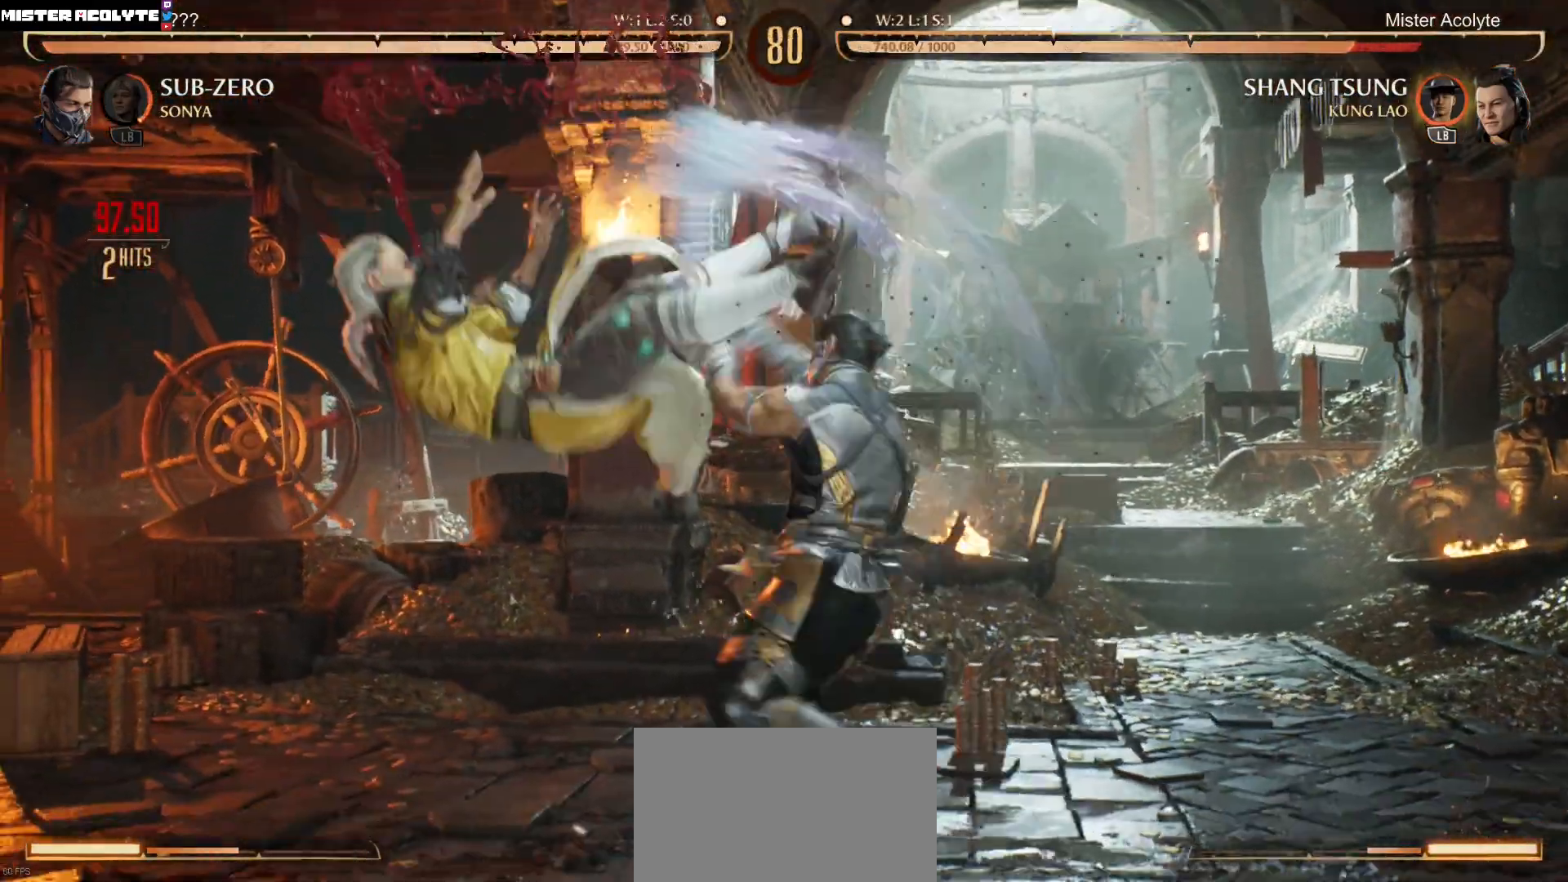
{"buttons": ["R2"], "events": []}
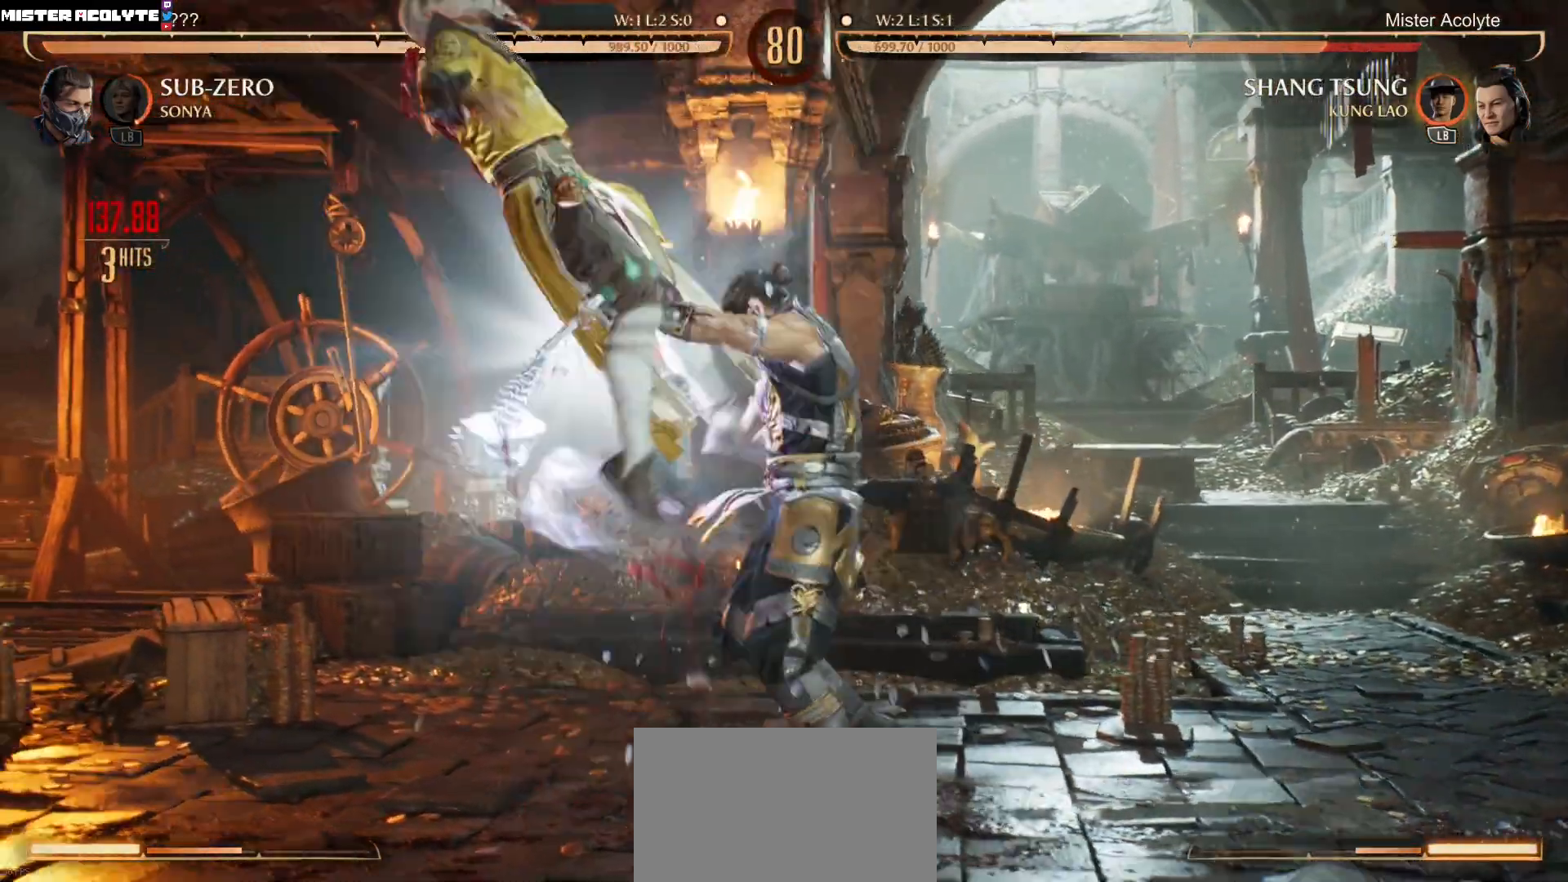
{"buttons": ["R2"], "events": []}
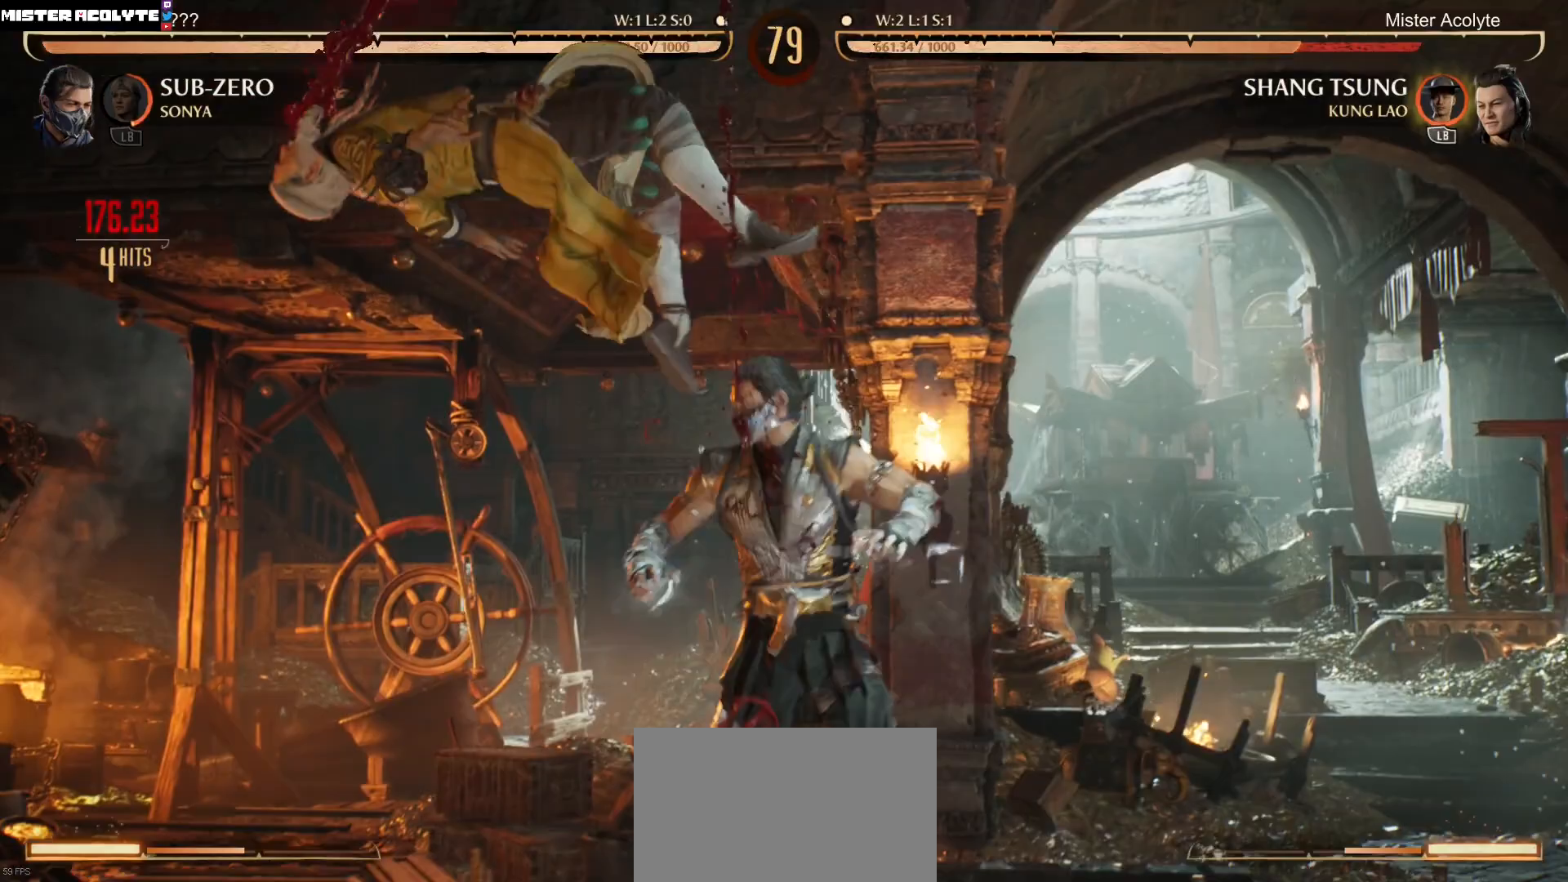
{"buttons": ["R2"], "events": []}
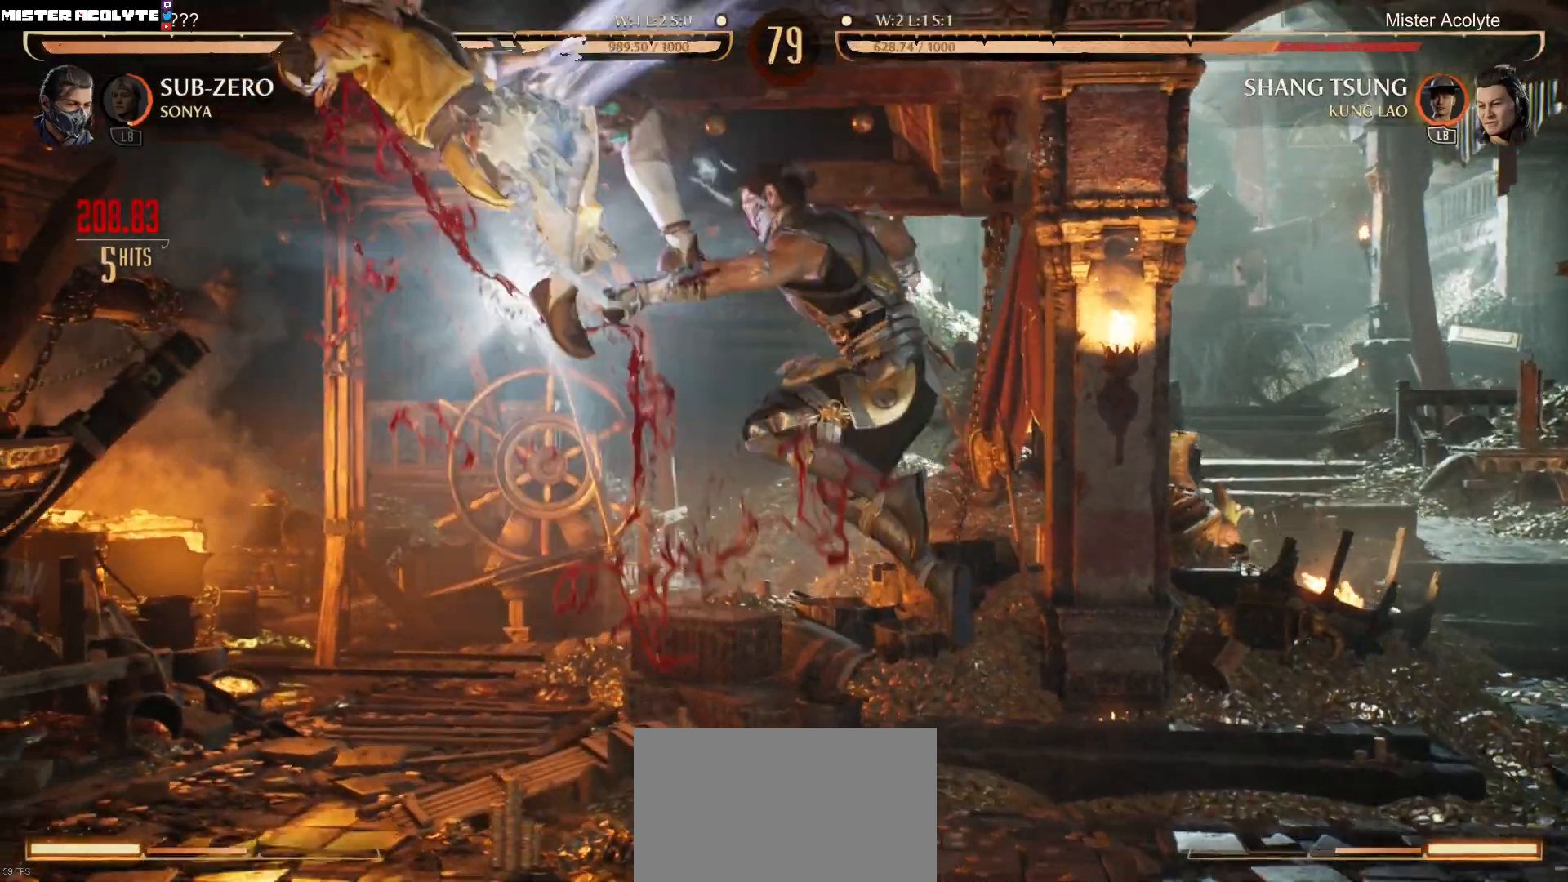
{"buttons": ["R2"], "events": []}
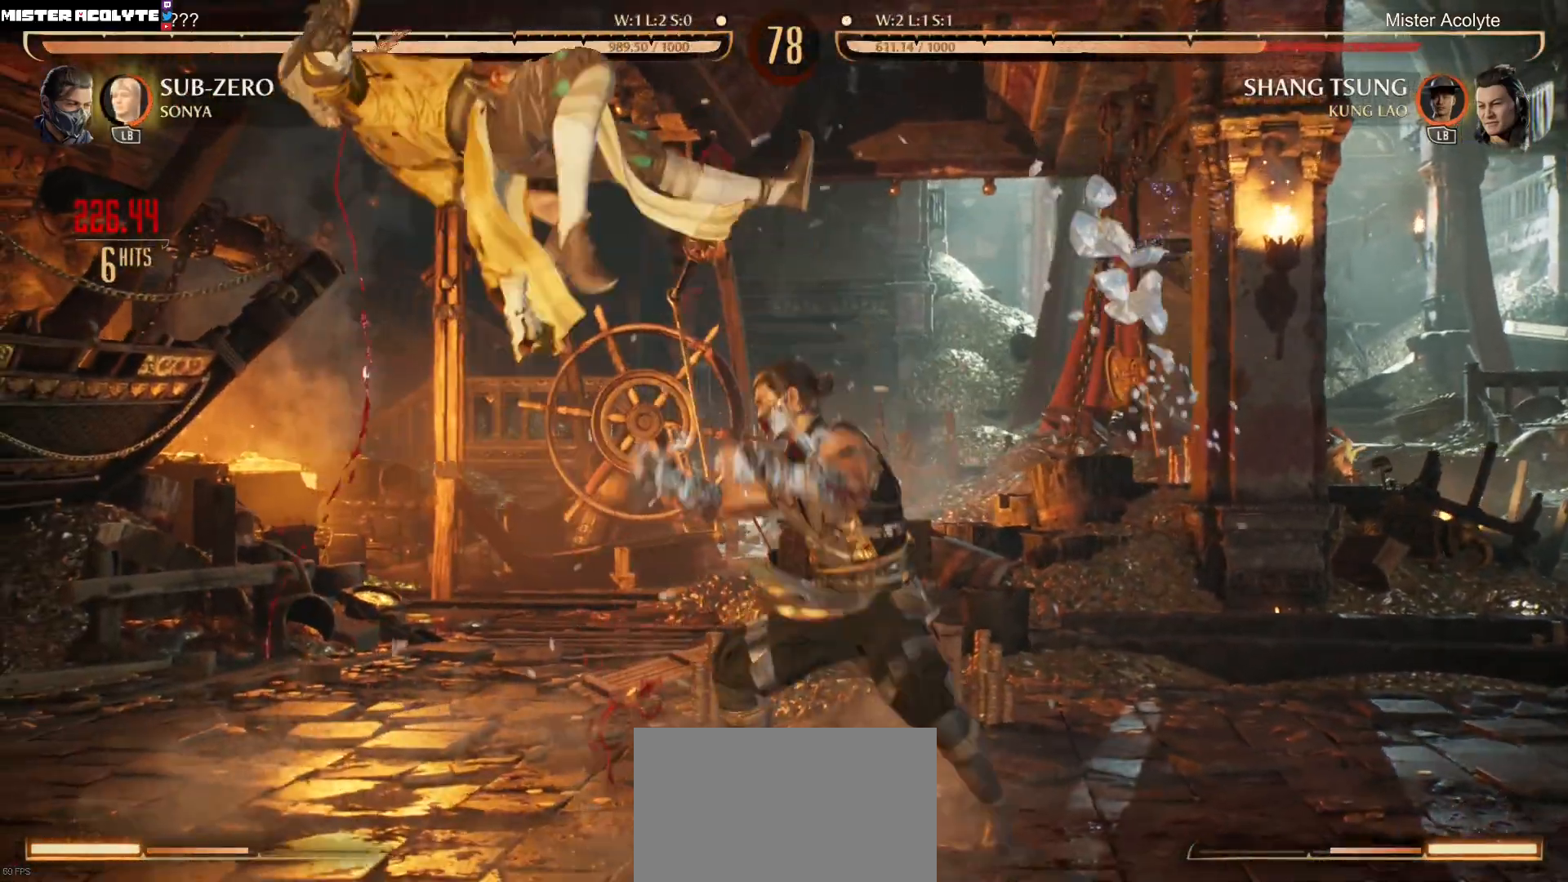
{"buttons": ["R2"], "events": []}
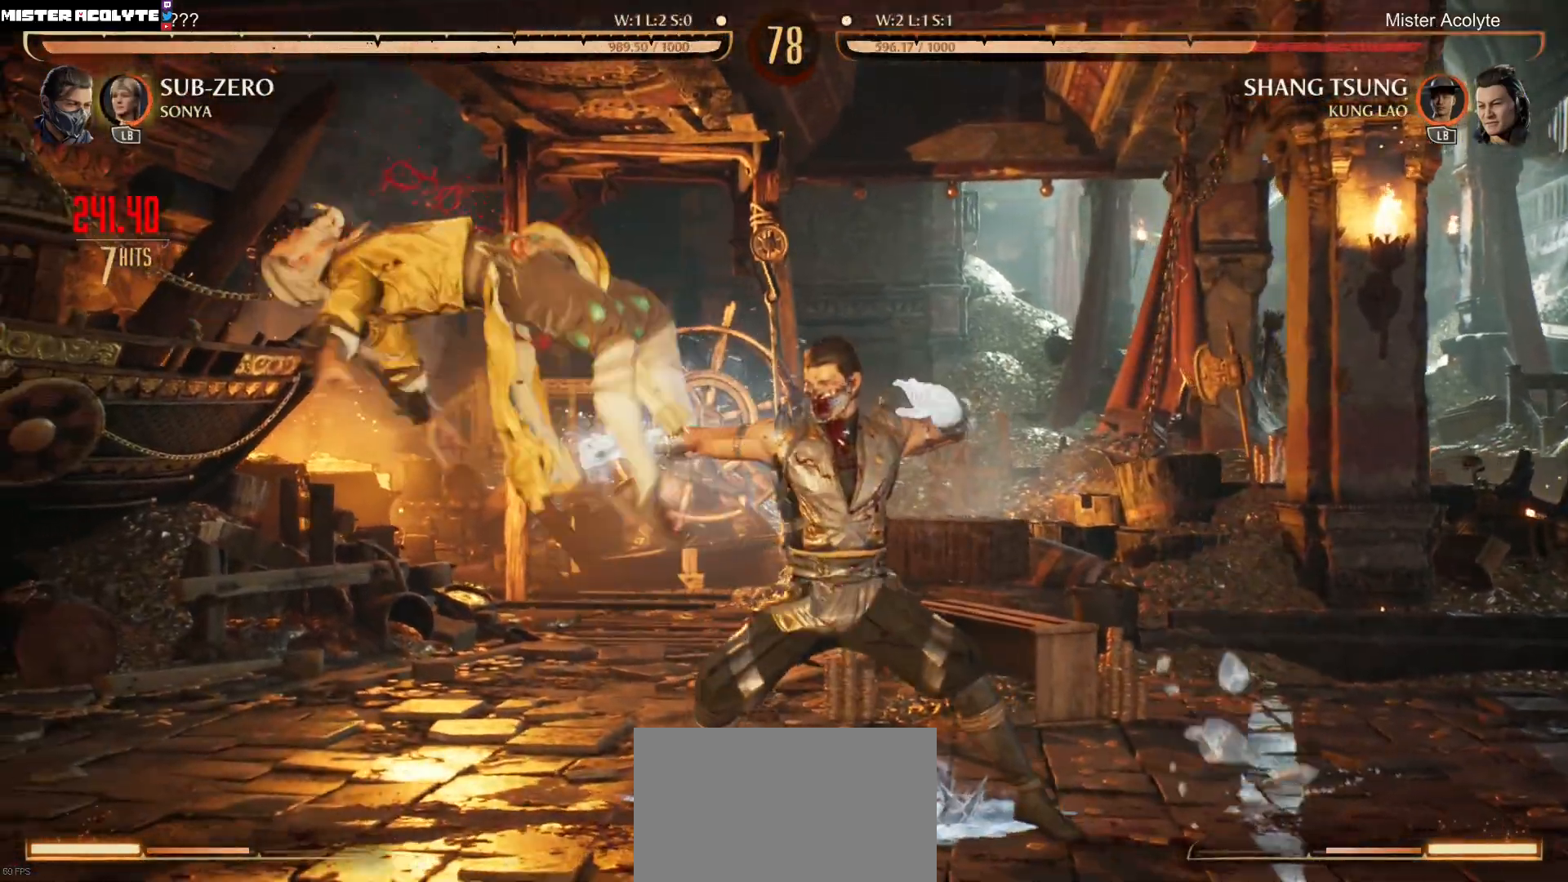
{"buttons": ["R2"], "events": []}
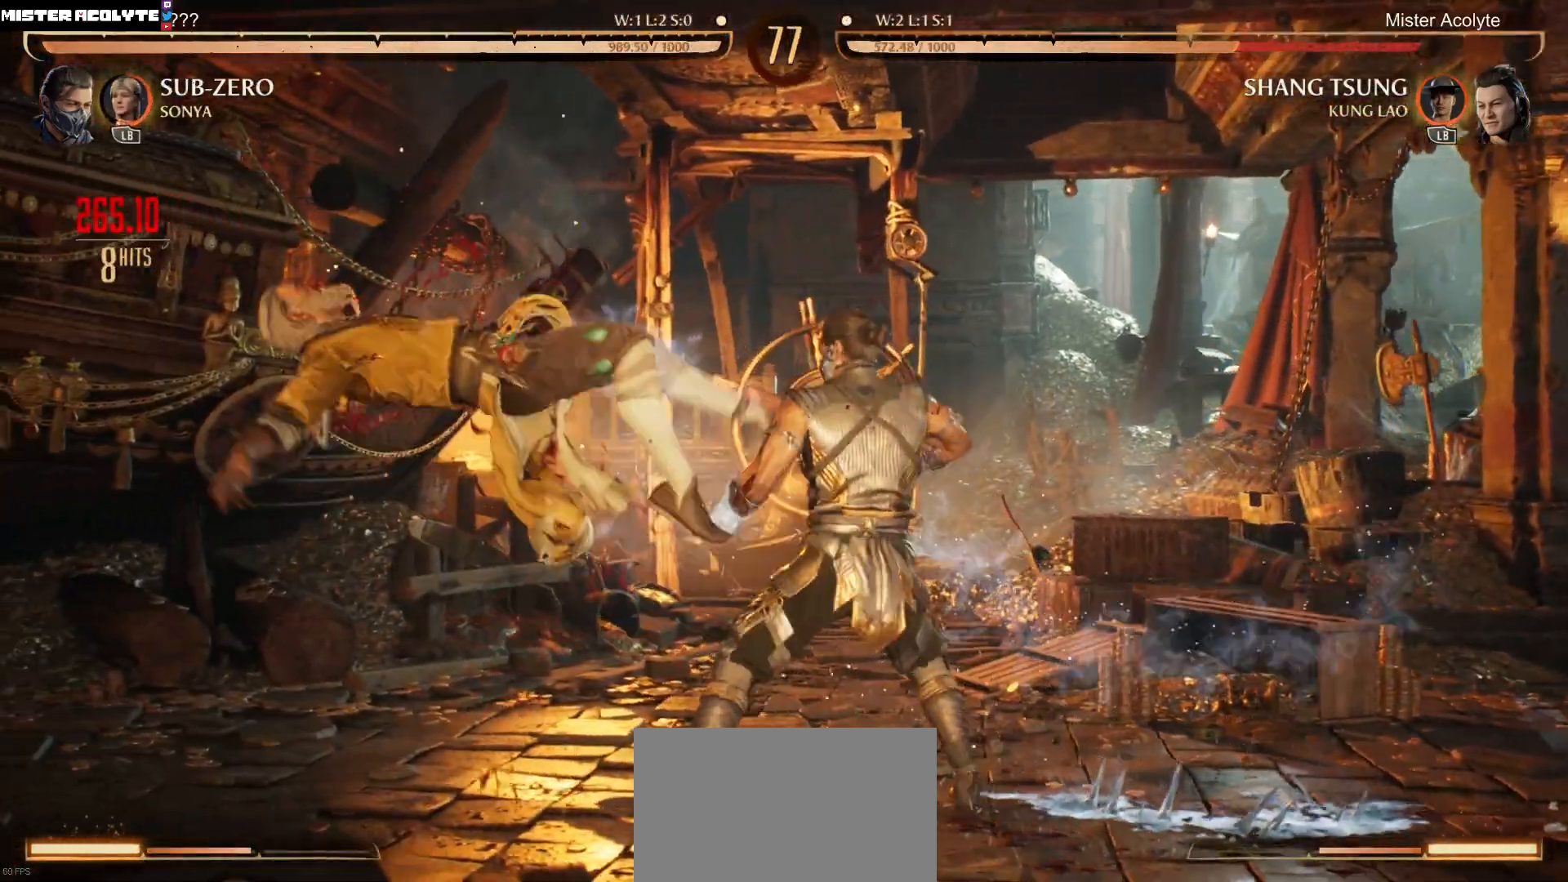
{"buttons": ["R2"], "events": []}
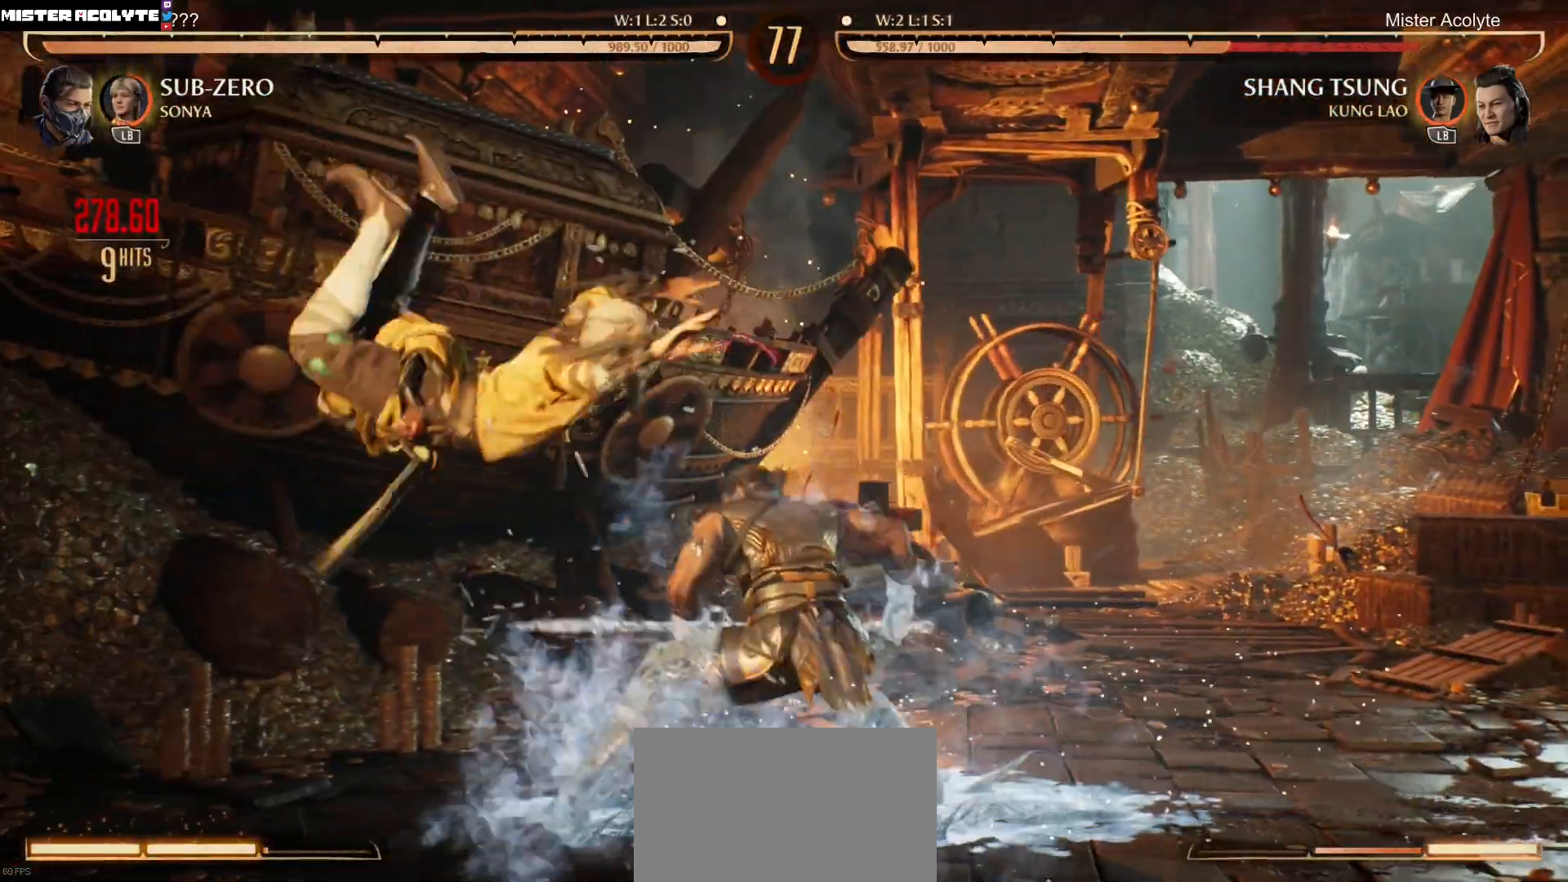
{"buttons": ["R2"], "events": []}
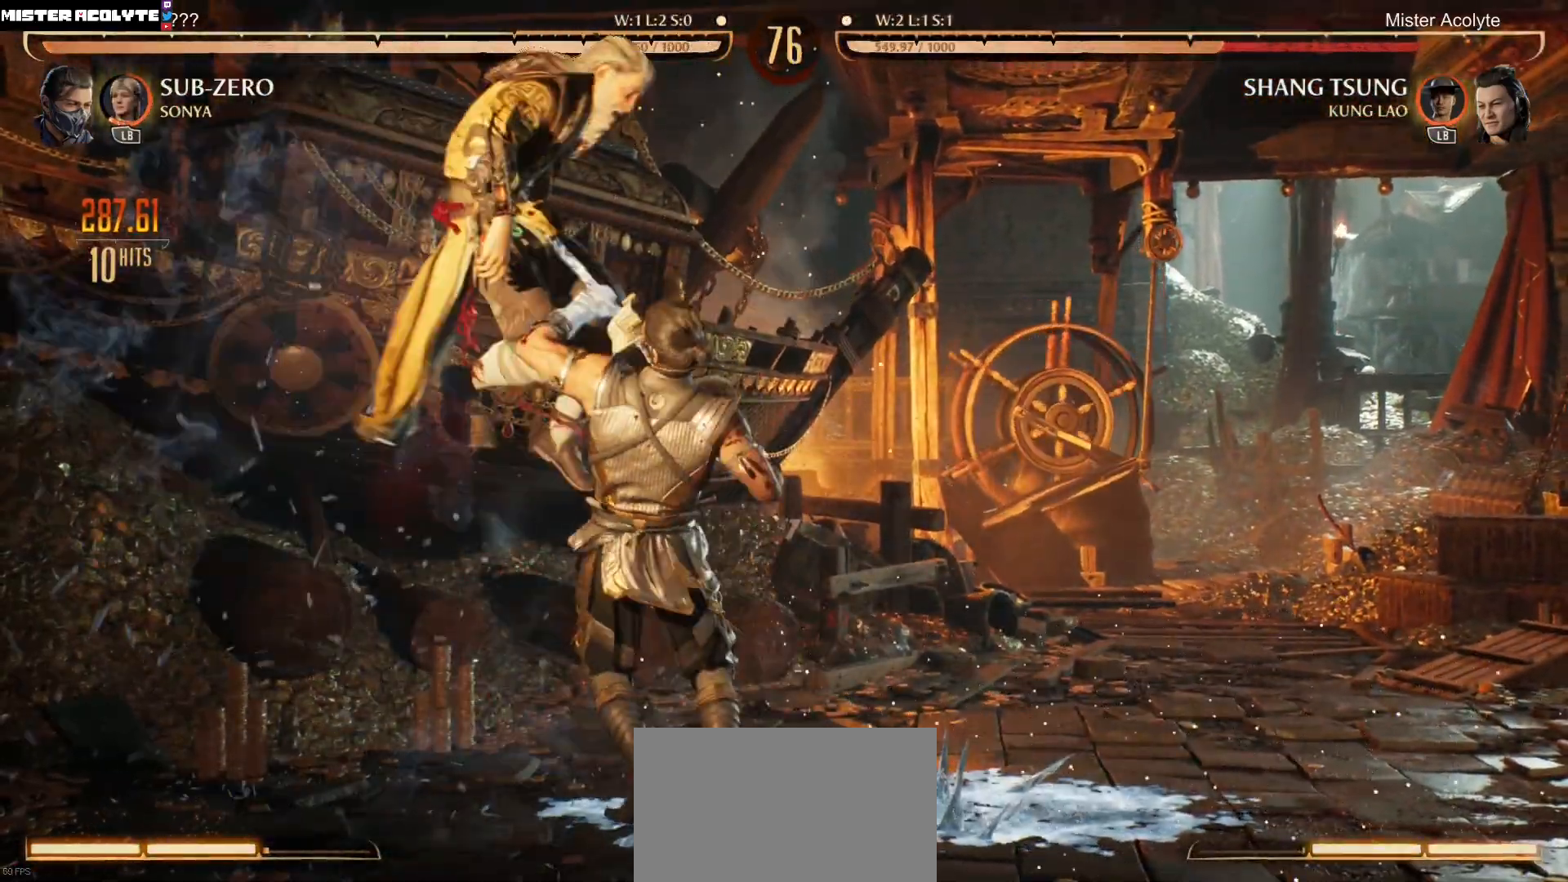
{"buttons": ["R1", "DPAD_DOWN"], "events": [[250, "R2", "up"], [283, "DPAD_DOWN", "down"], [350, "R1", "down"]]}
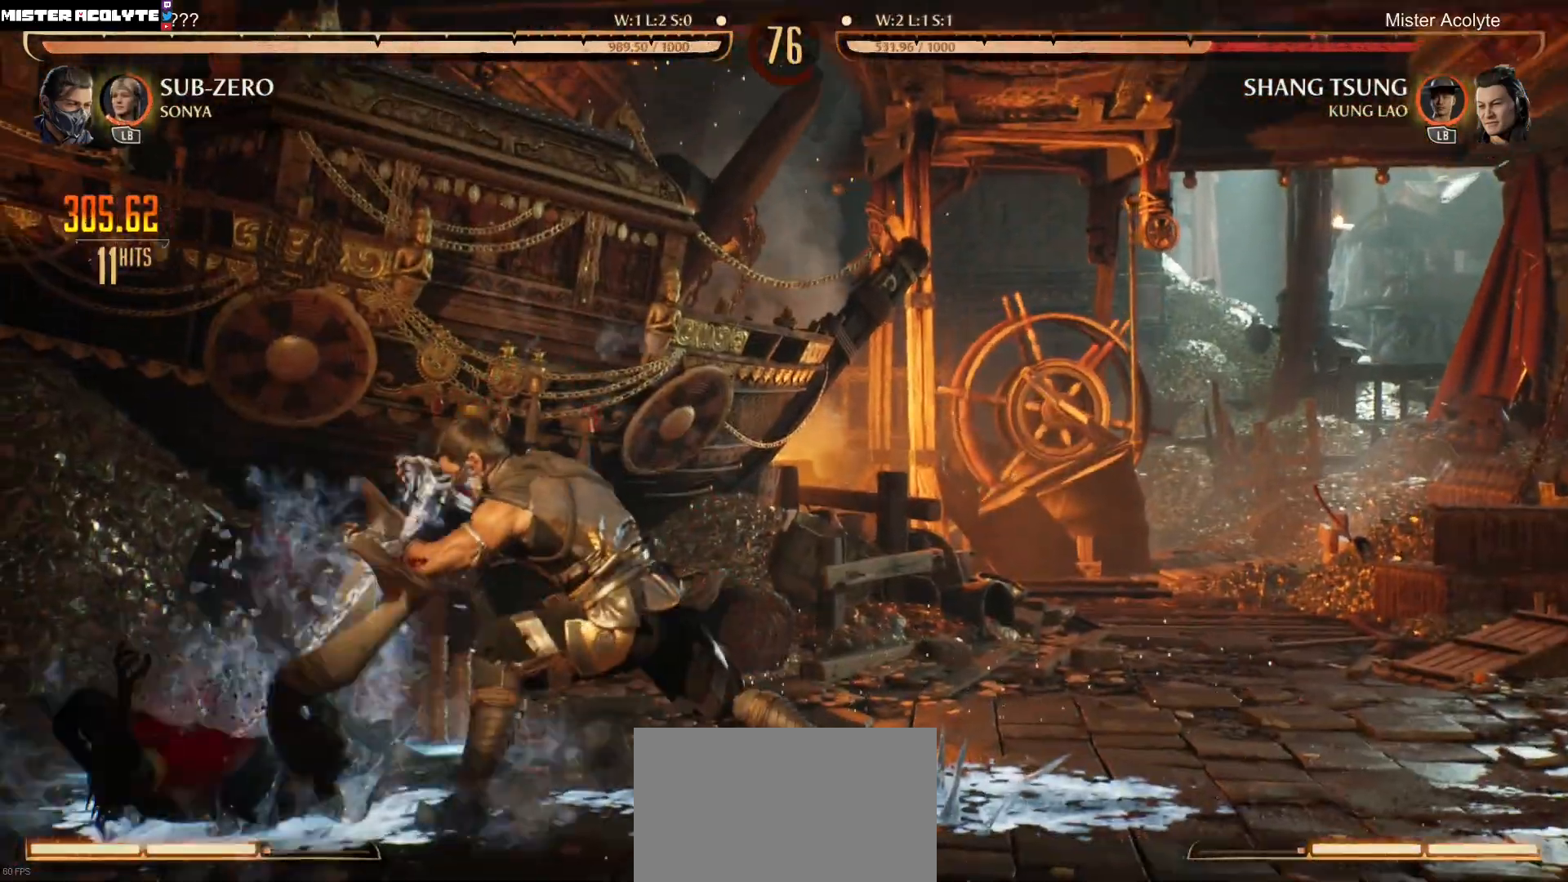
{"buttons": ["R1", "DPAD_DOWN"], "events": []}
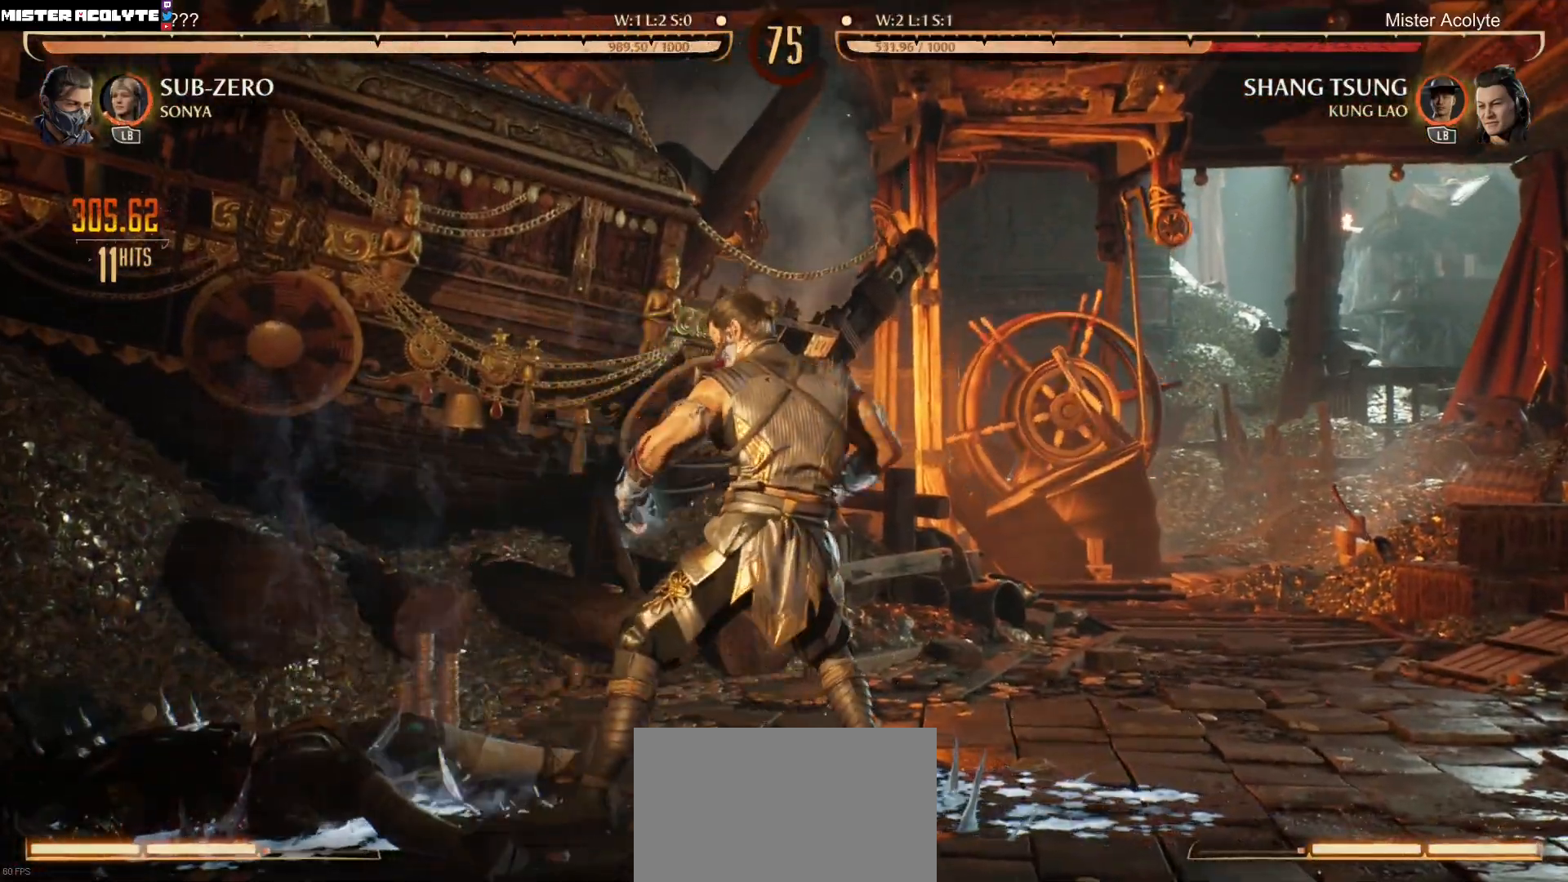
{"buttons": ["R2", "DPAD_DOWN"], "events": [[417, "R1", "up"], [417, "R2", "down"]]}
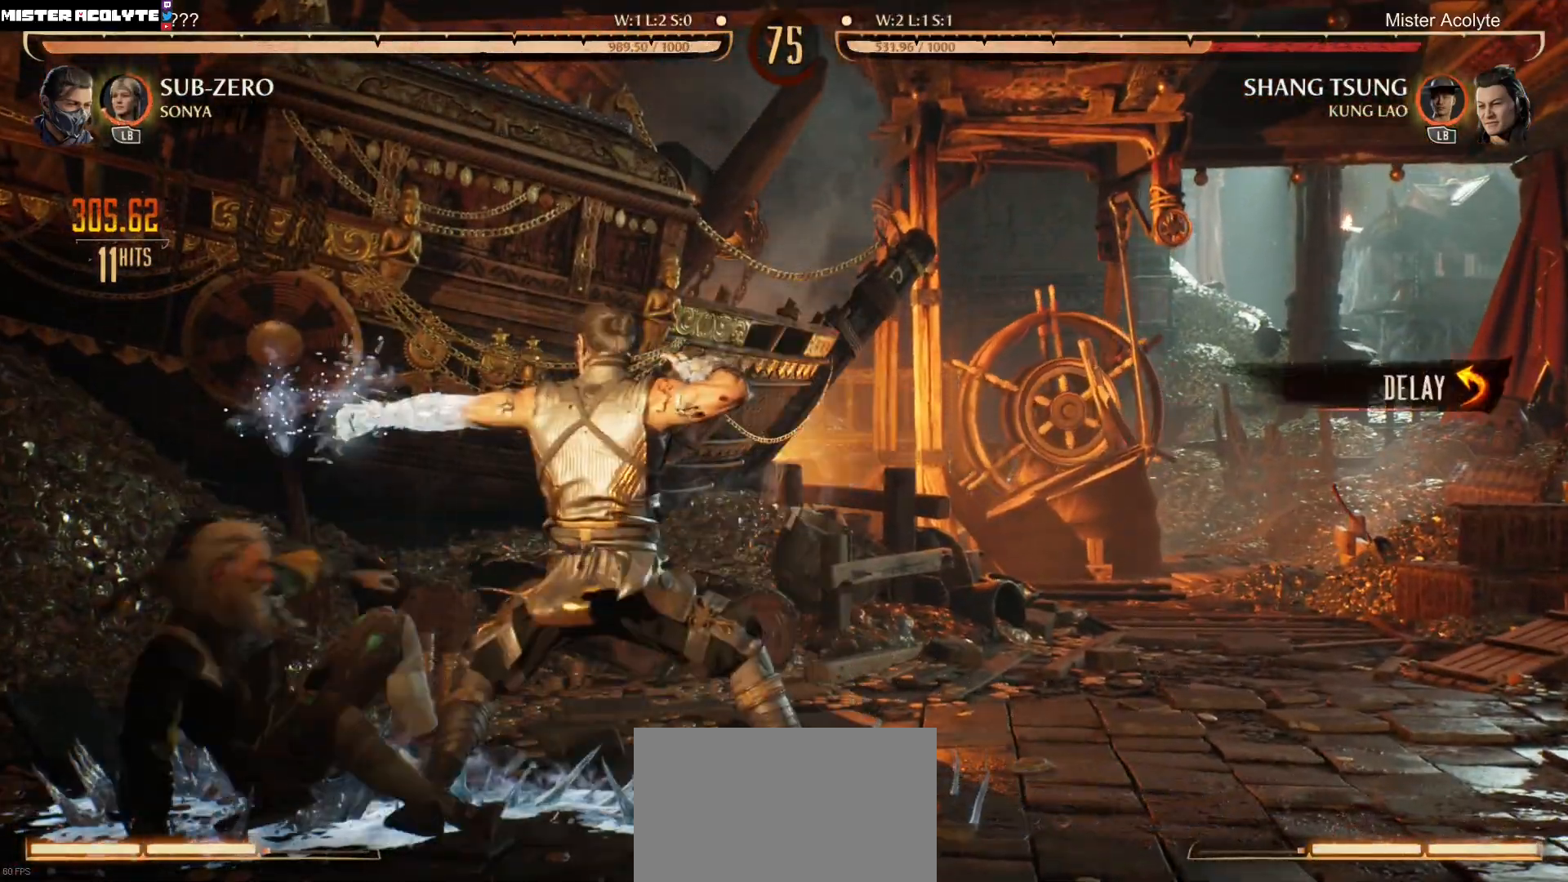
{"buttons": ["R2"], "events": [[383, "DPAD_DOWN", "up"]]}
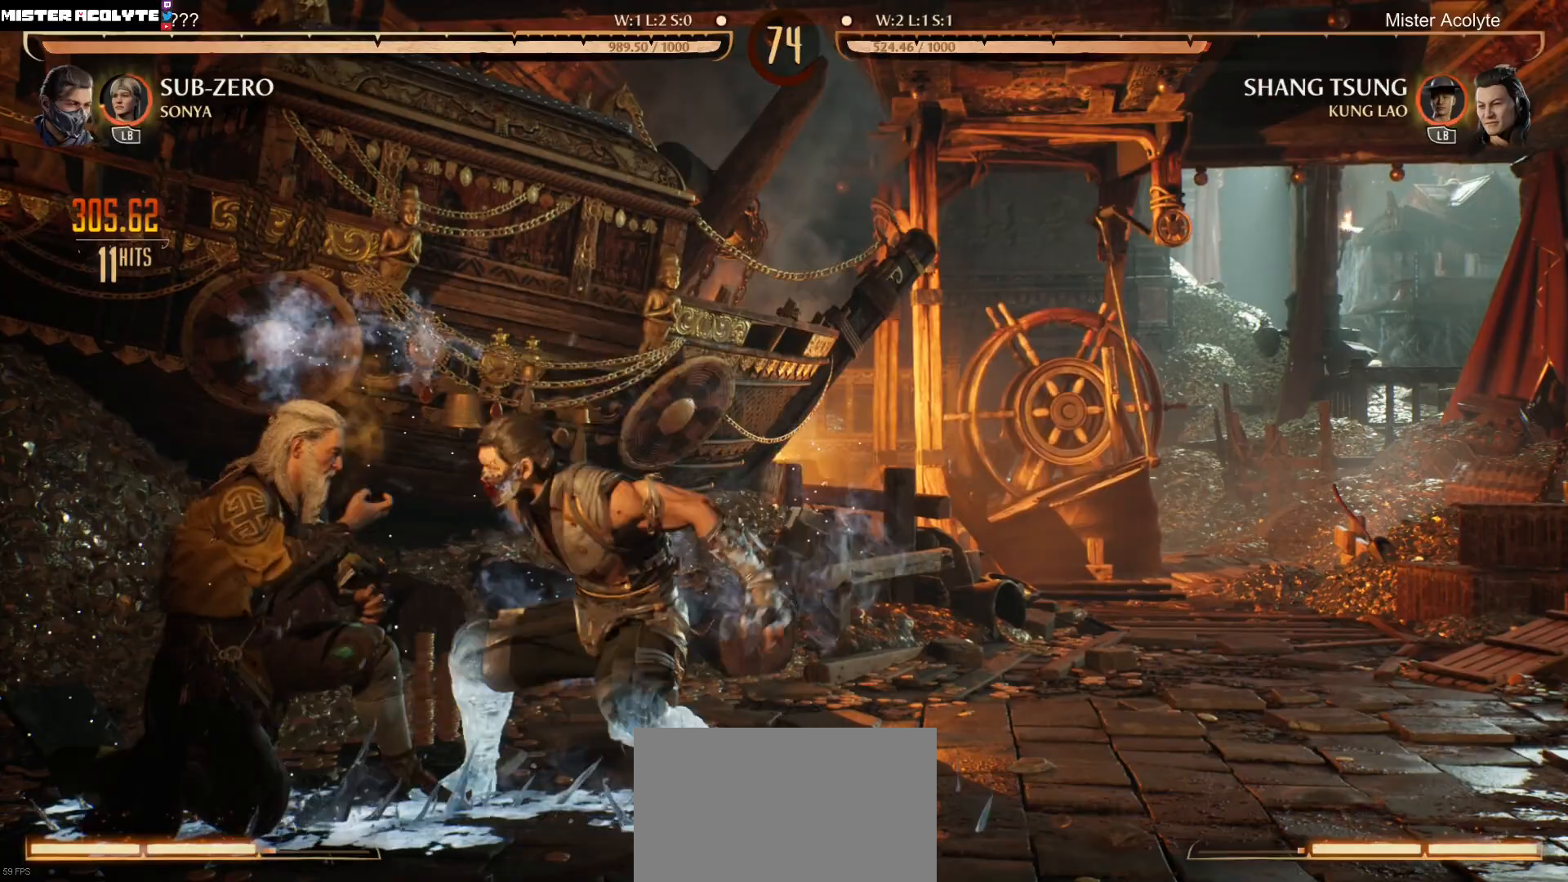
{"buttons": ["R2"], "events": [[117, "DPAD_DOWN", "down"], [283, "DPAD_DOWN", "up"]]}
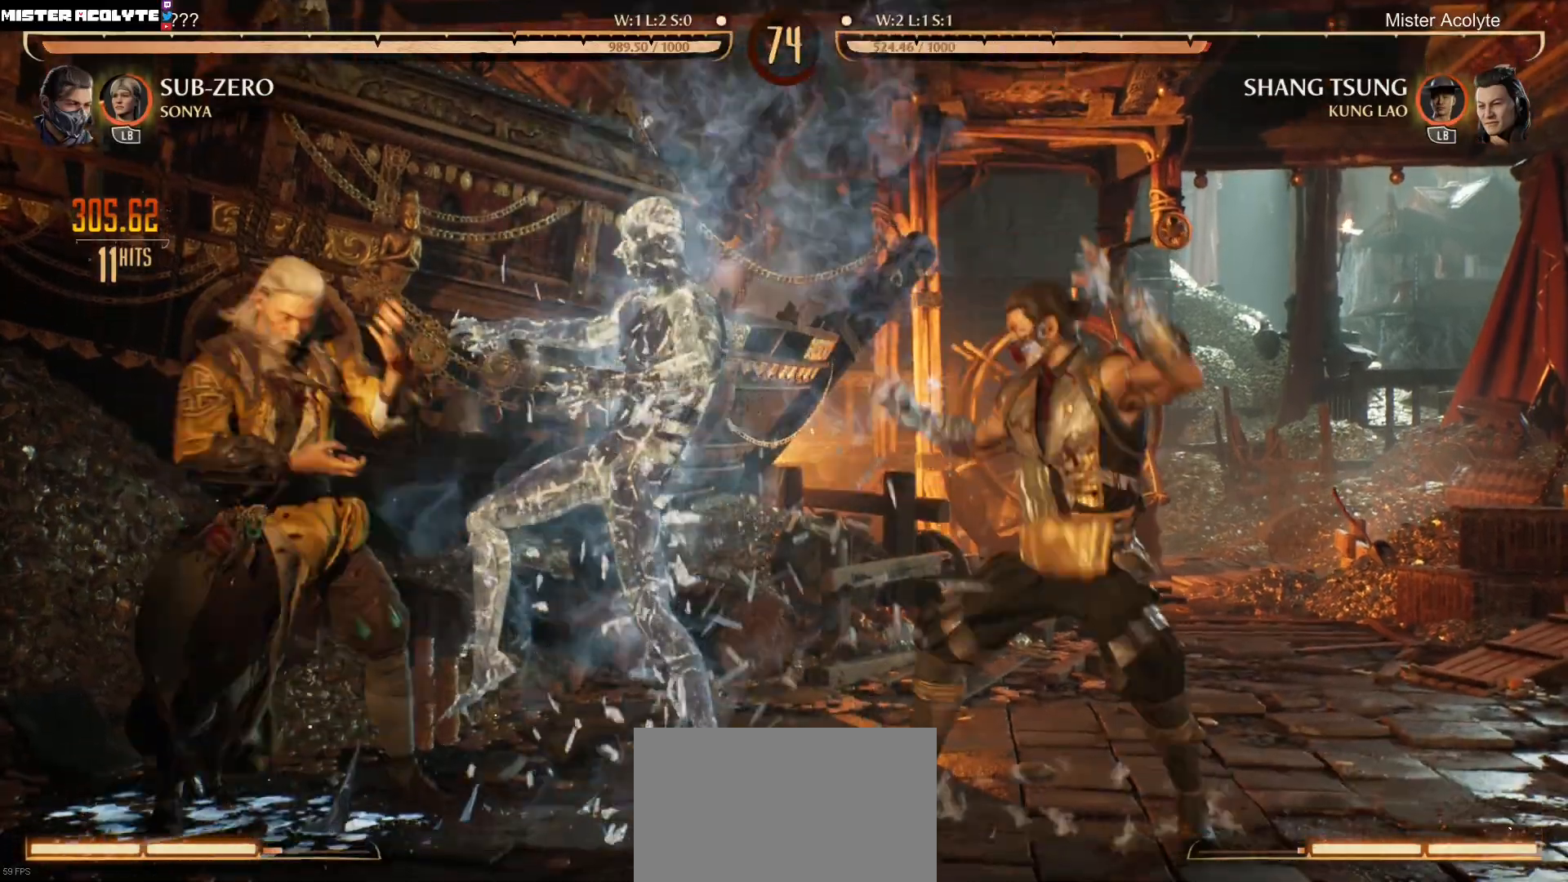
{"buttons": ["DPAD_UP", "DPAD_RIGHT"], "events": [[83, "DPAD_RIGHT", "down"], [83, "DPAD_UP", "down"], [83, "R2", "up"]]}